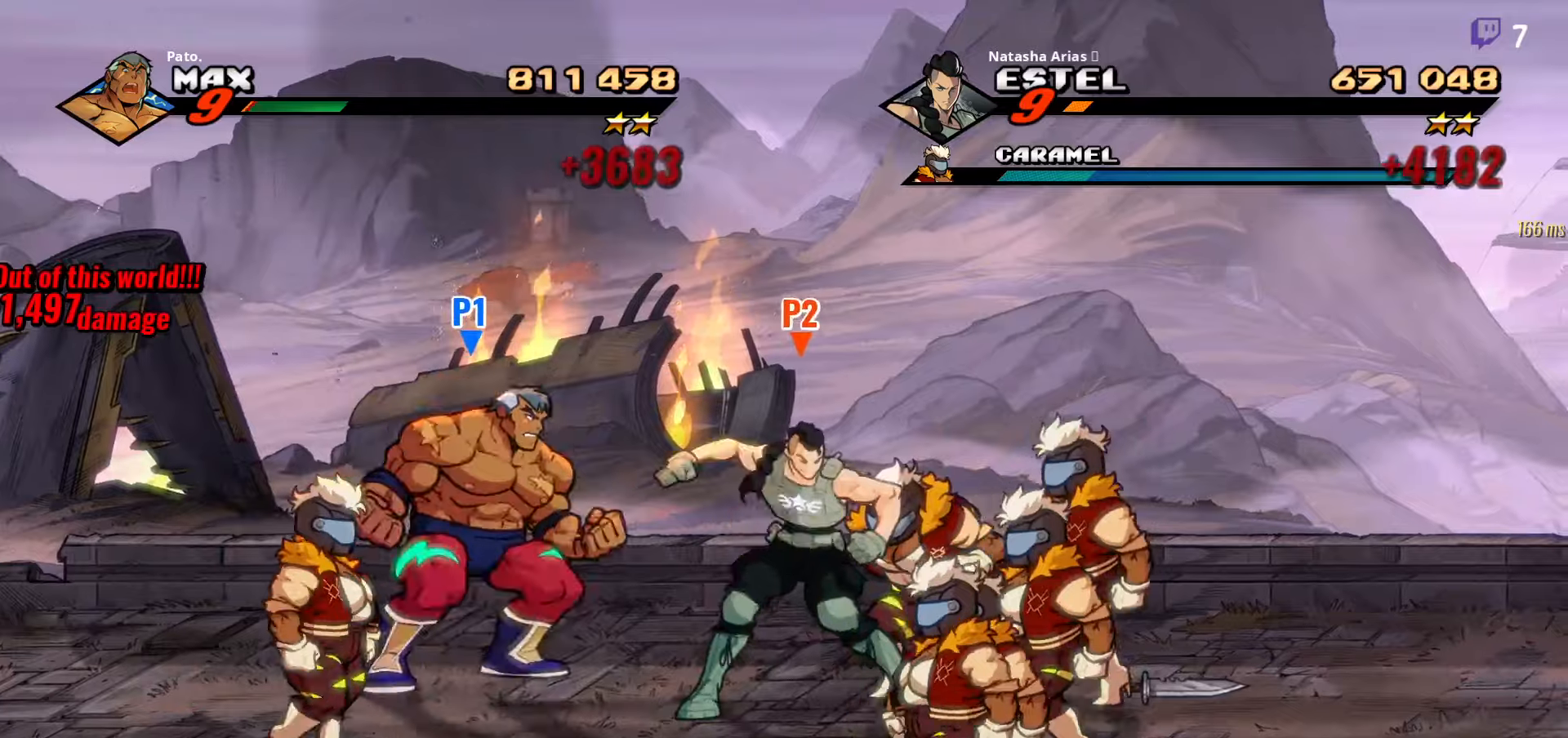
Gameplay with a controller (Xbox layout); each line is a JSON object with the inputs held at the frame after it. "events" lists button and stick changes between this image and that frame as [ms after this image, input, new state], when the widget could be followed in between. Not read: left_stick.
{"buttons": [], "right_stick": "center", "events": [[17, "L1", "up"], [267, "Y", "down"], [284, "DPAD_RIGHT", "up"], [334, "Y", "up"], [350, "DPAD_RIGHT", "down"], [500, "DPAD_RIGHT", "up"]]}
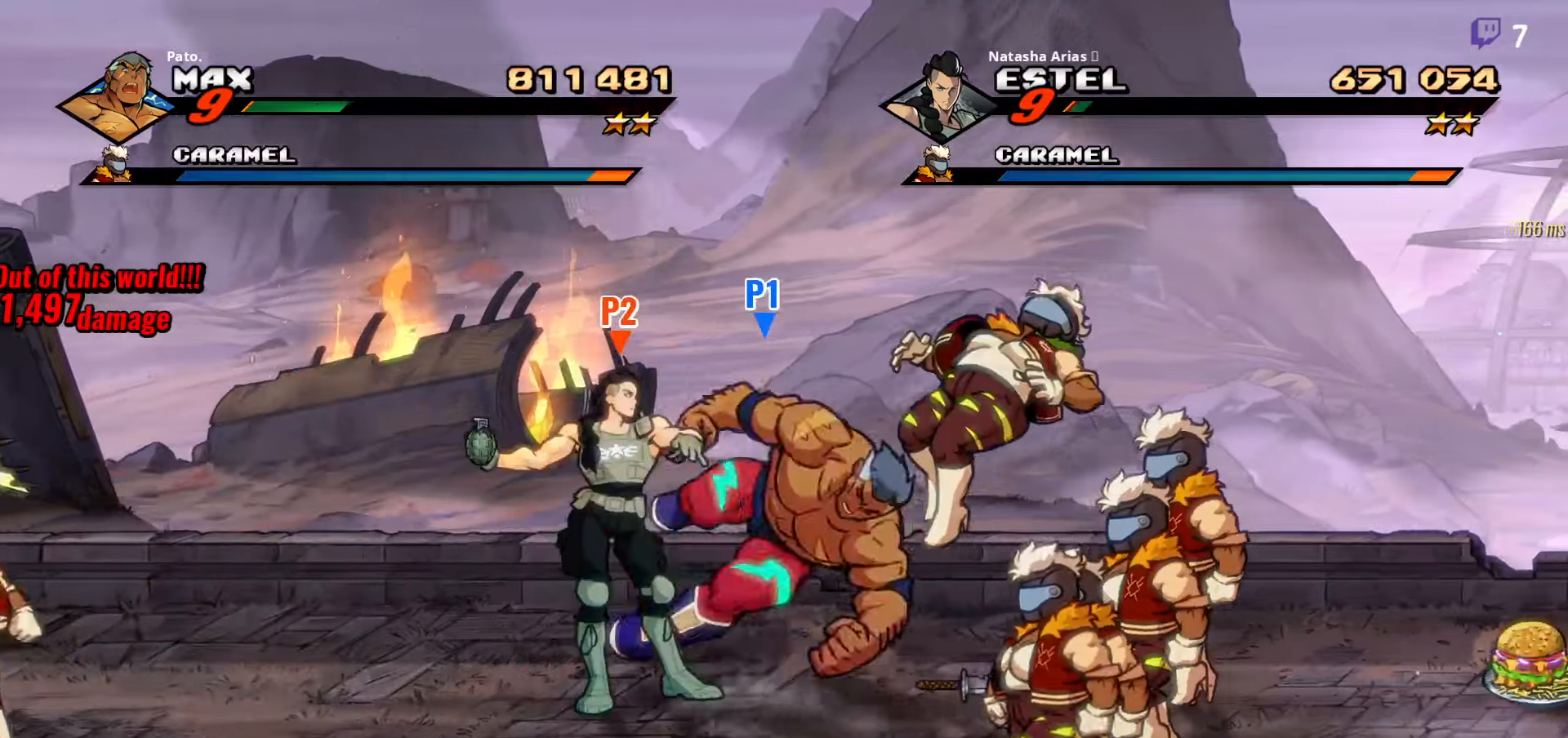
{"buttons": [], "right_stick": "center", "events": [[34, "DPAD_RIGHT", "down"], [84, "DPAD_RIGHT", "up"], [117, "DPAD_RIGHT", "down"], [150, "Y", "down"], [200, "Y", "up"], [250, "Y", "down"], [317, "Y", "up"], [367, "Y", "down"], [434, "DPAD_RIGHT", "up"], [450, "Y", "up"]]}
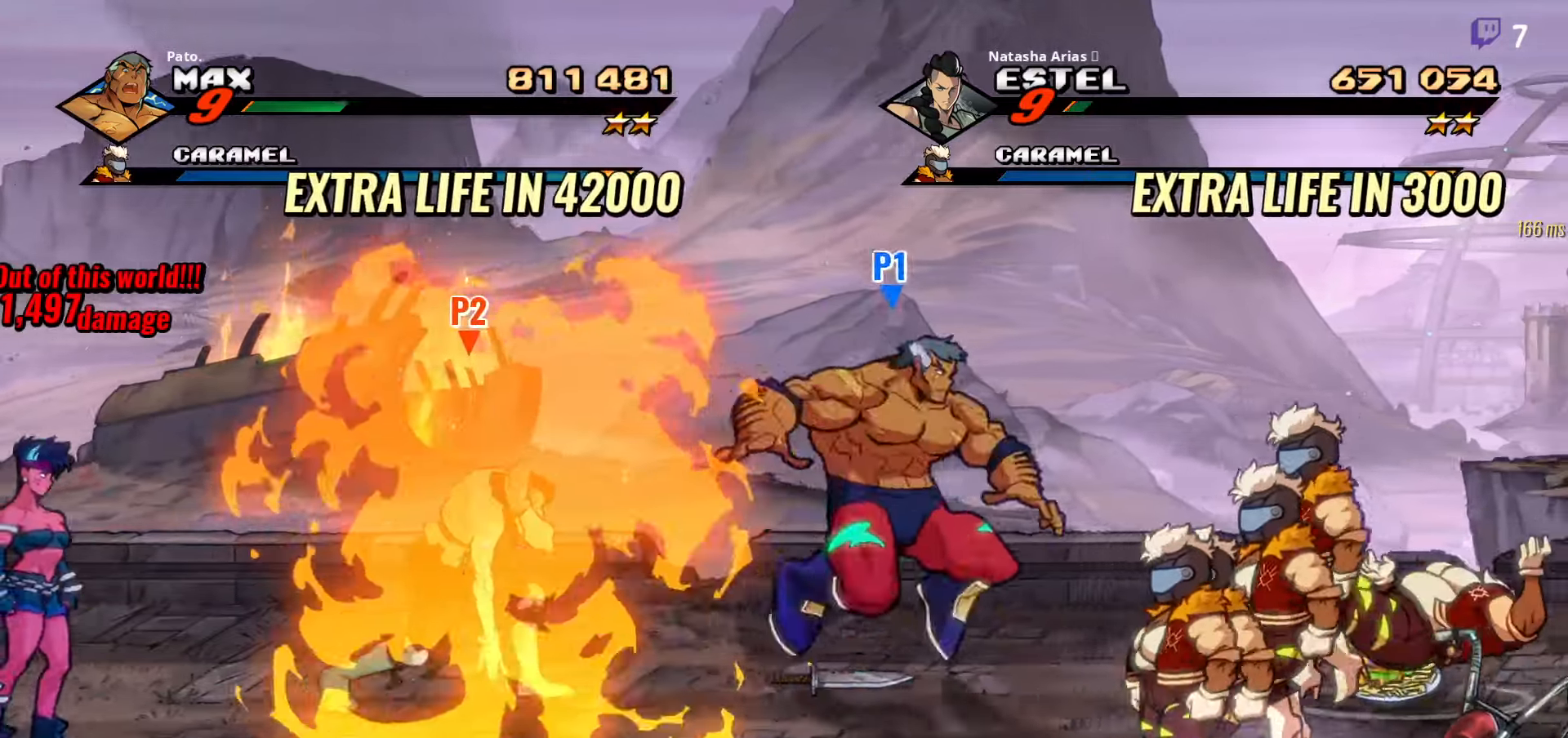
{"buttons": ["R2", "DPAD_LEFT"], "right_stick": "center", "events": [[17, "DPAD_DOWN", "down"], [217, "L1", "down"], [300, "L1", "up"], [350, "L1", "down"], [417, "R2", "down"], [434, "DPAD_LEFT", "down"], [434, "L1", "up"], [467, "DPAD_DOWN", "up"]]}
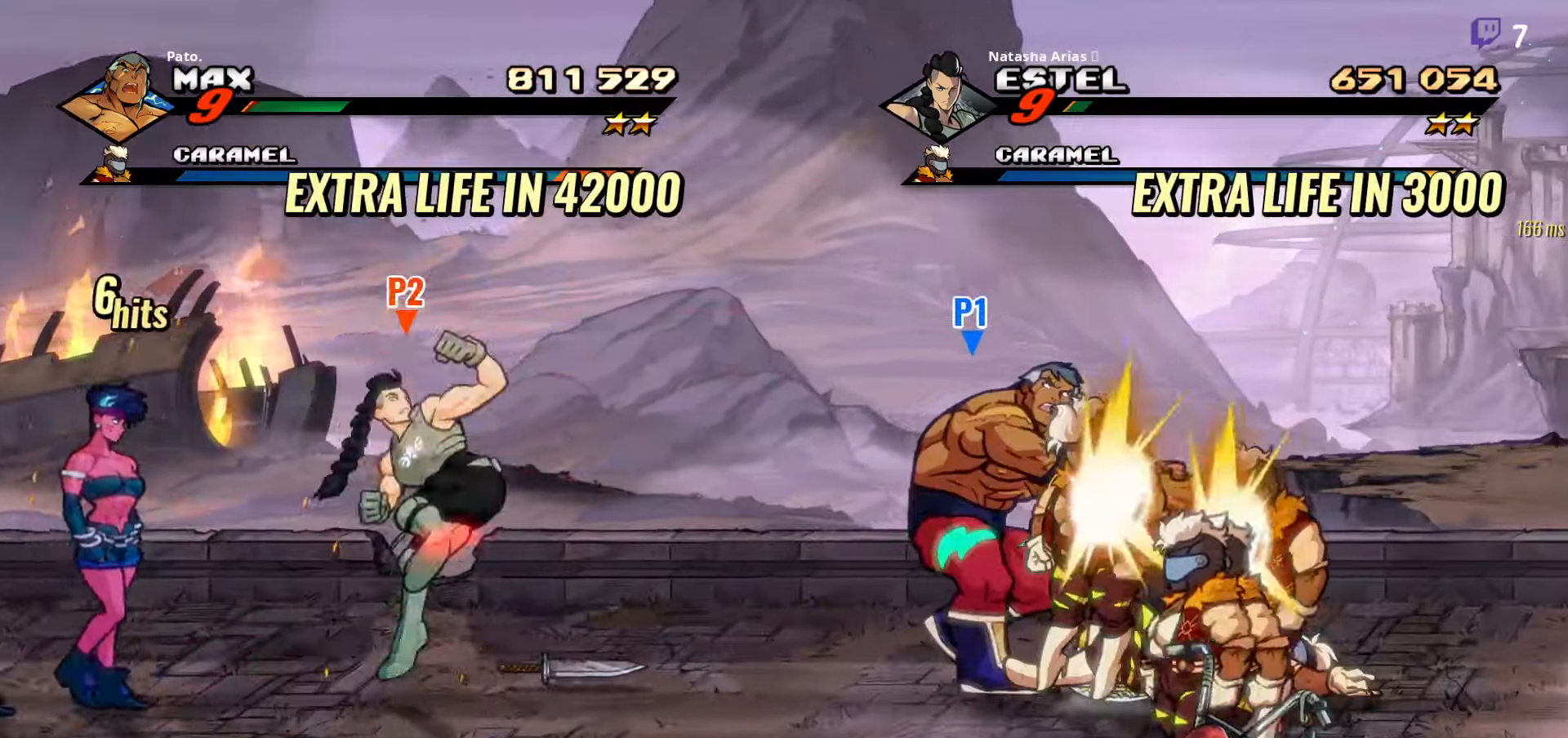
{"buttons": [], "right_stick": "center", "events": [[117, "R2", "up"], [317, "DPAD_LEFT", "up"]]}
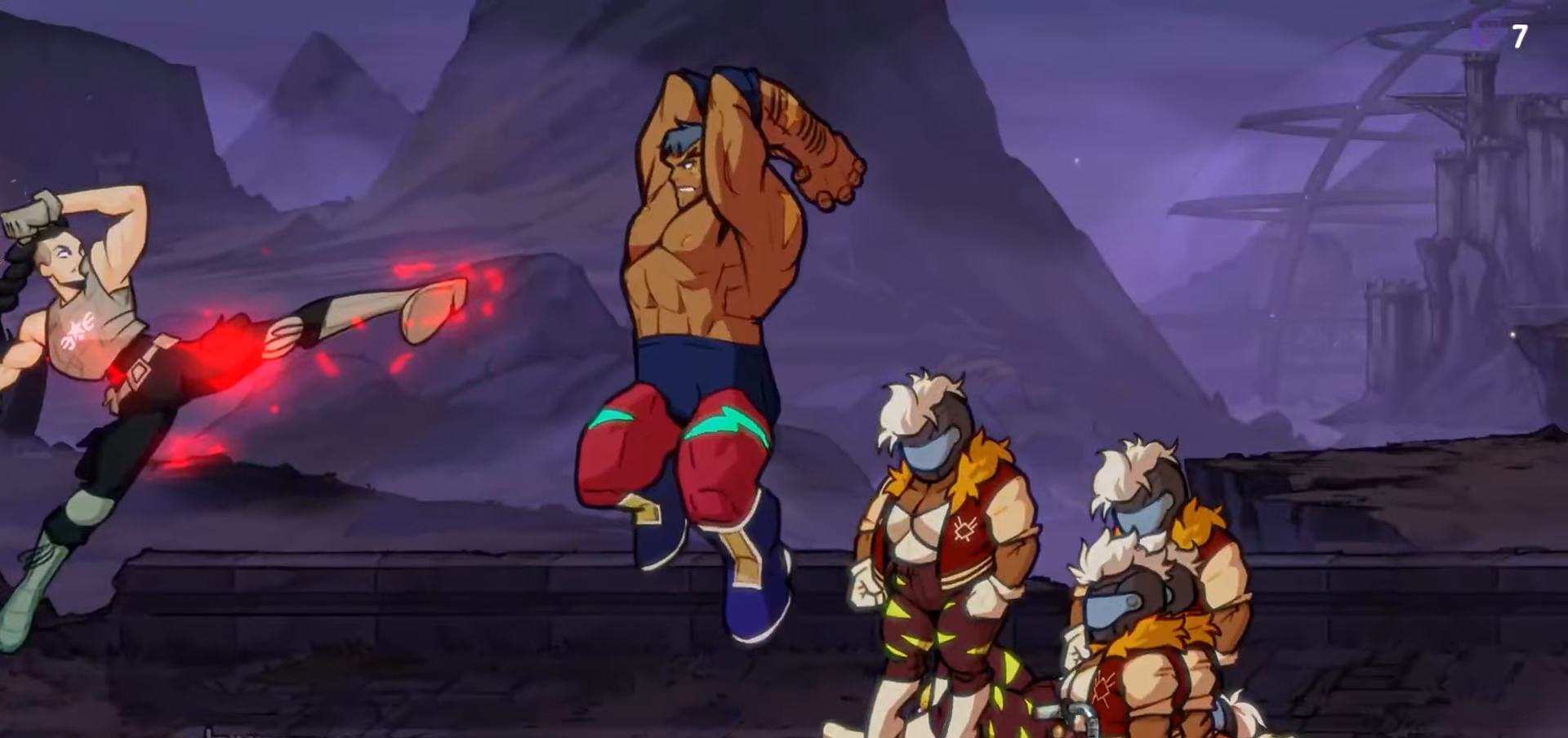
{"buttons": ["DPAD_DOWN"], "right_stick": "center", "events": [[234, "DPAD_DOWN", "down"]]}
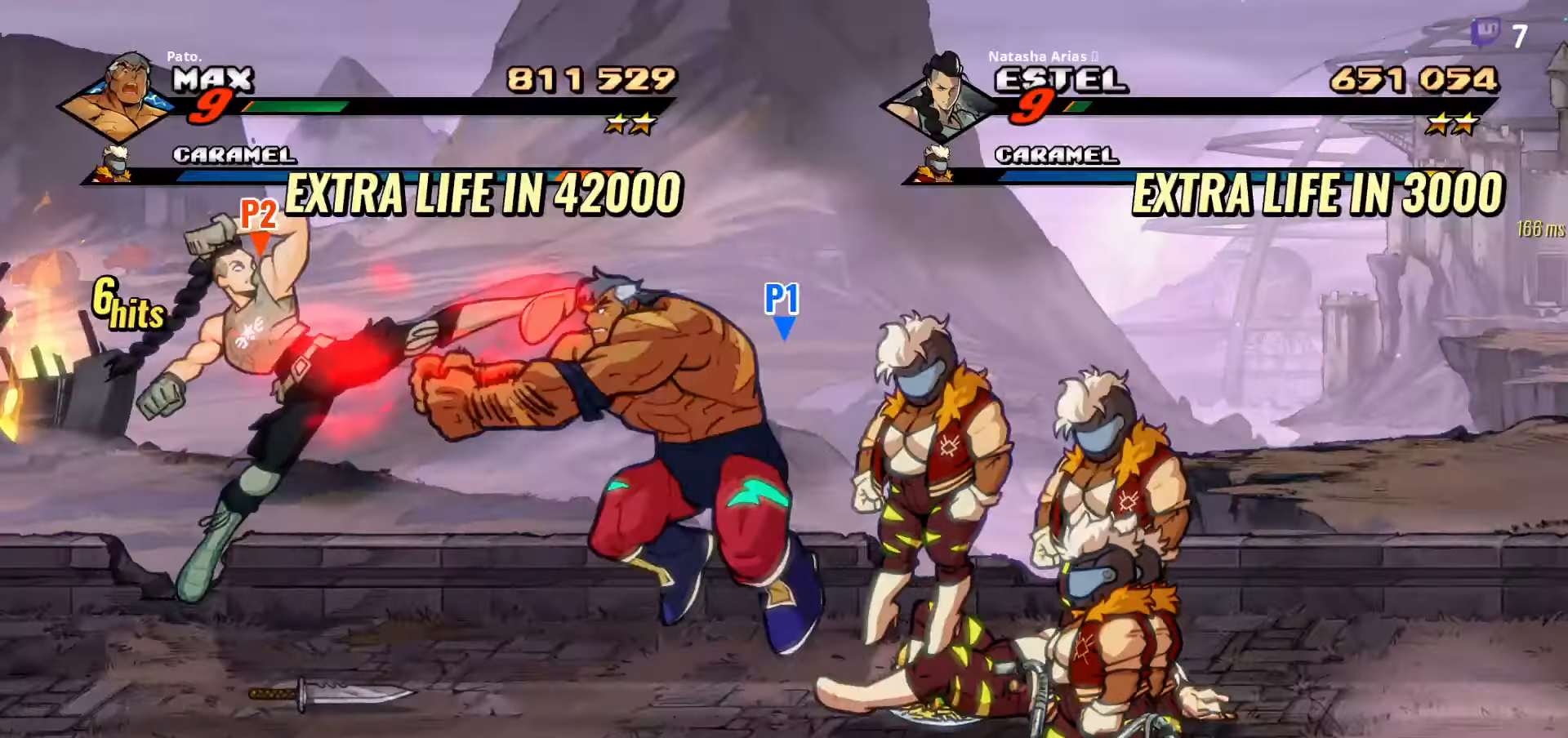
{"buttons": ["DPAD_DOWN"], "right_stick": "center", "events": []}
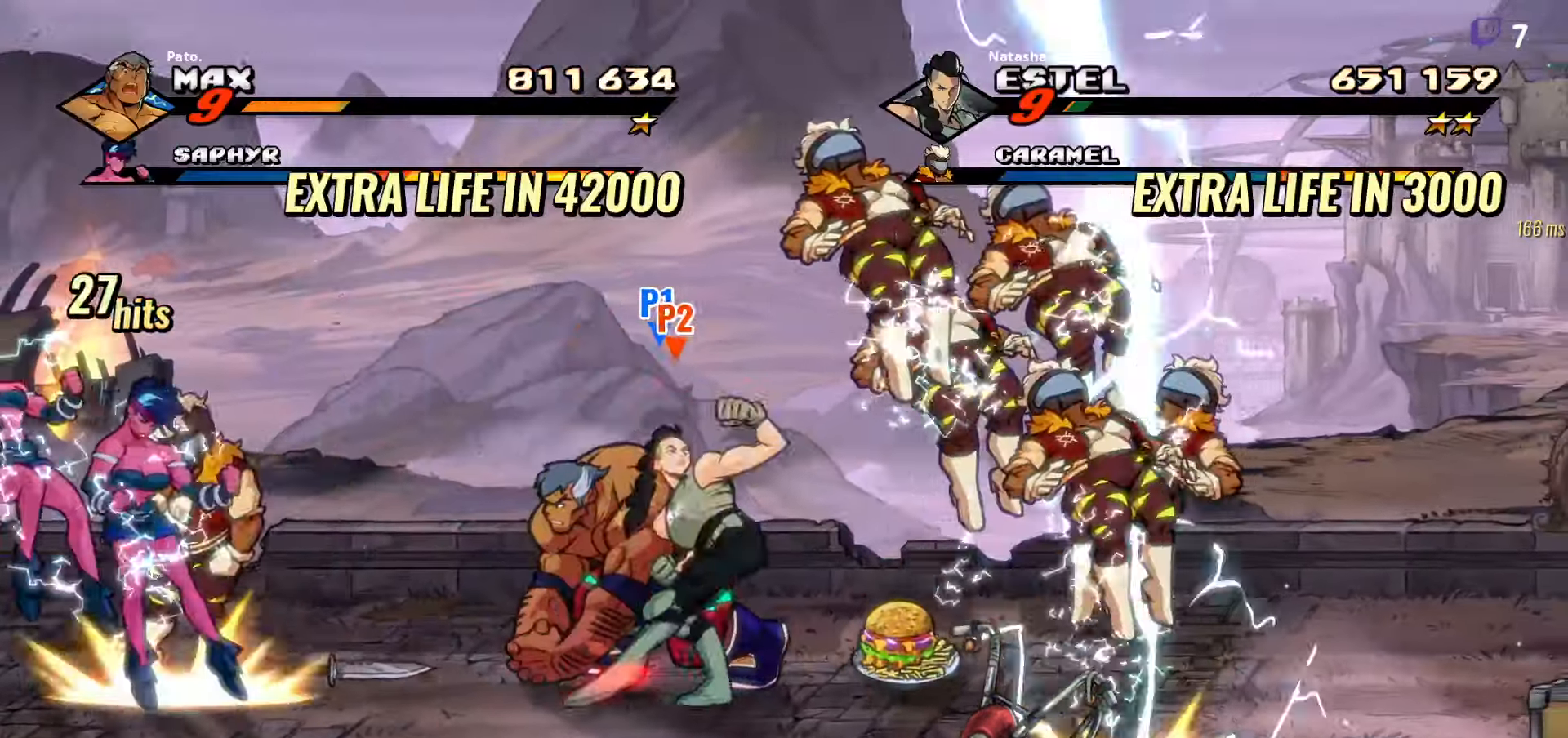
{"buttons": ["DPAD_DOWN"], "right_stick": "center", "events": []}
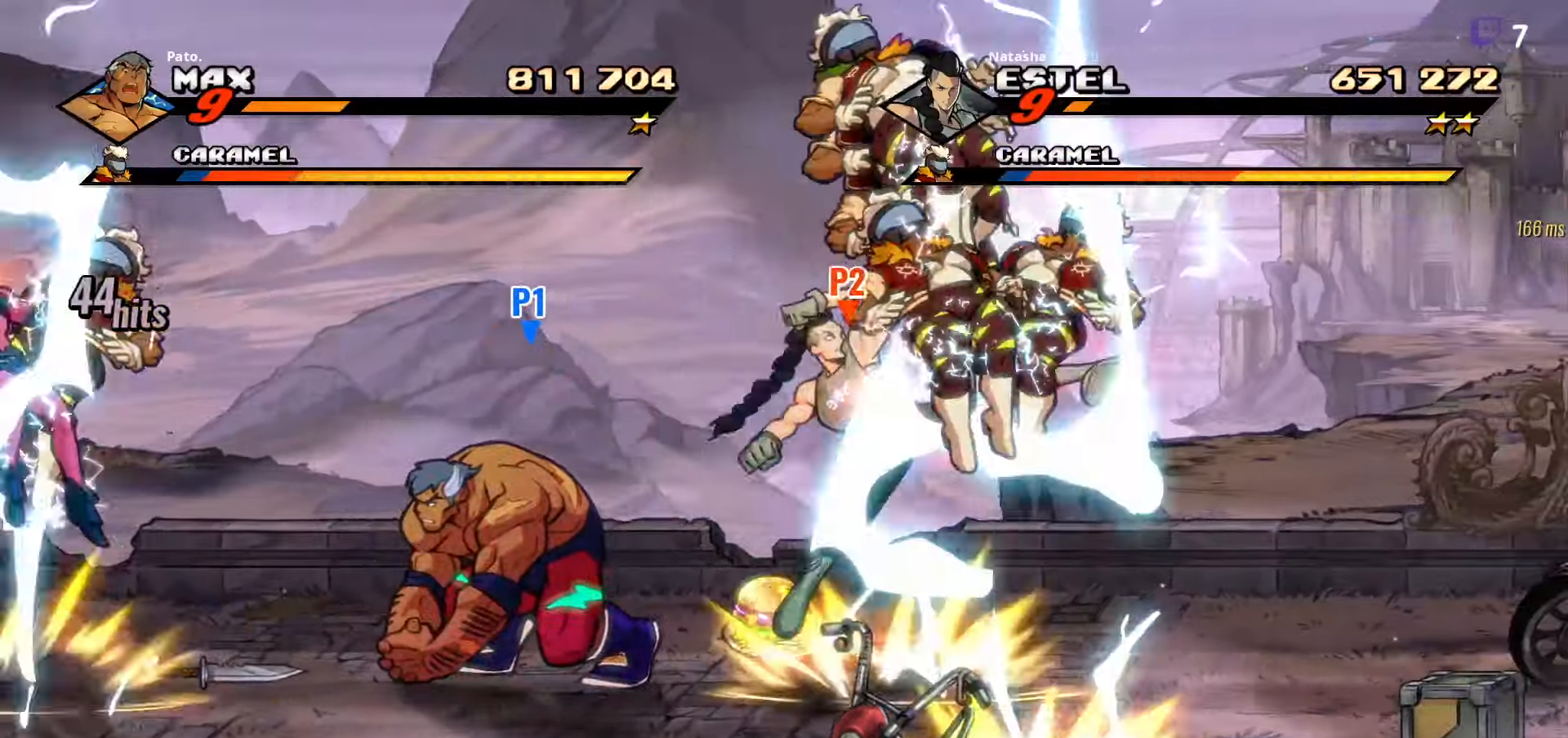
{"buttons": ["DPAD_DOWN", "DPAD_RIGHT"], "right_stick": "center", "events": [[50, "DPAD_RIGHT", "down"]]}
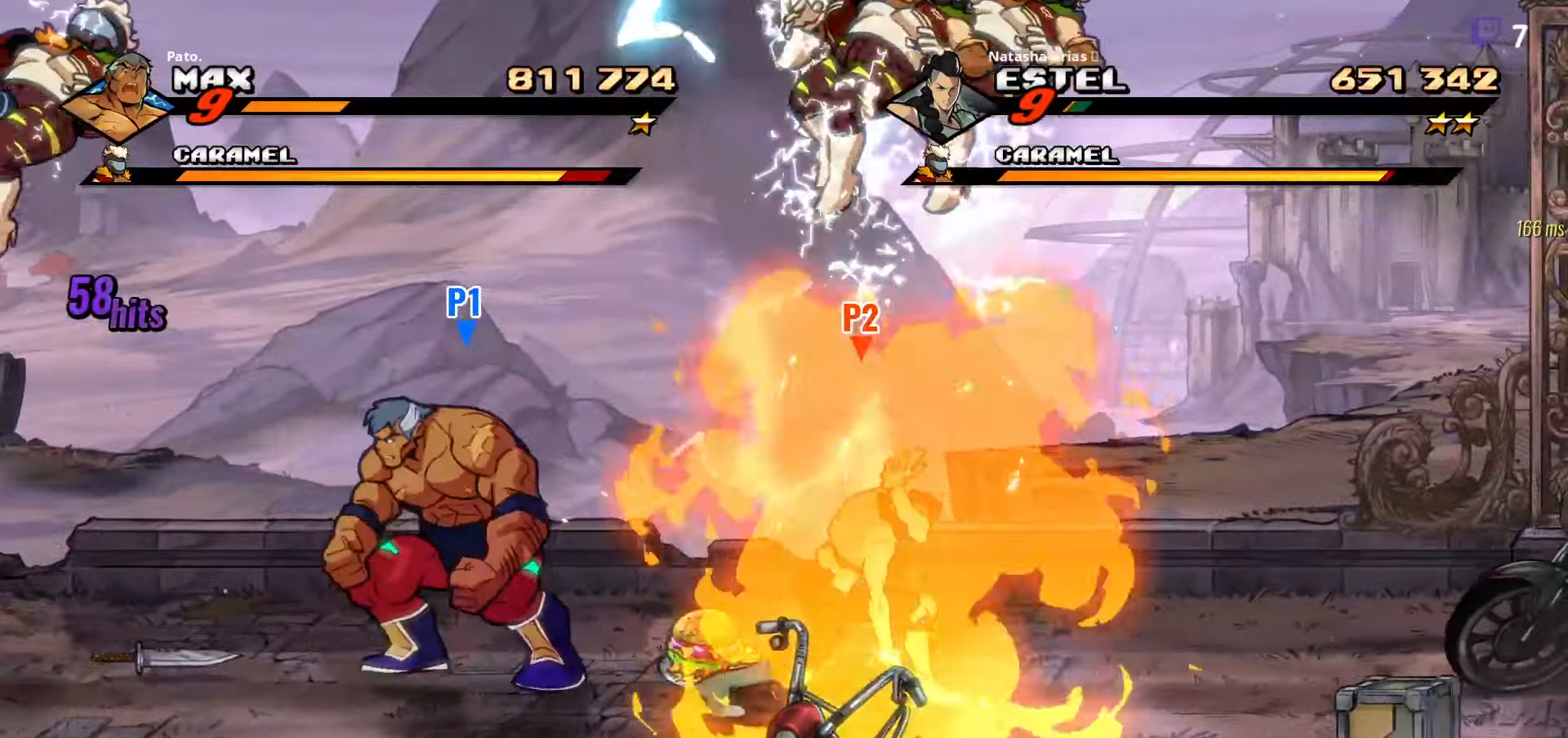
{"buttons": ["DPAD_DOWN"], "right_stick": "center", "events": [[450, "DPAD_RIGHT", "up"]]}
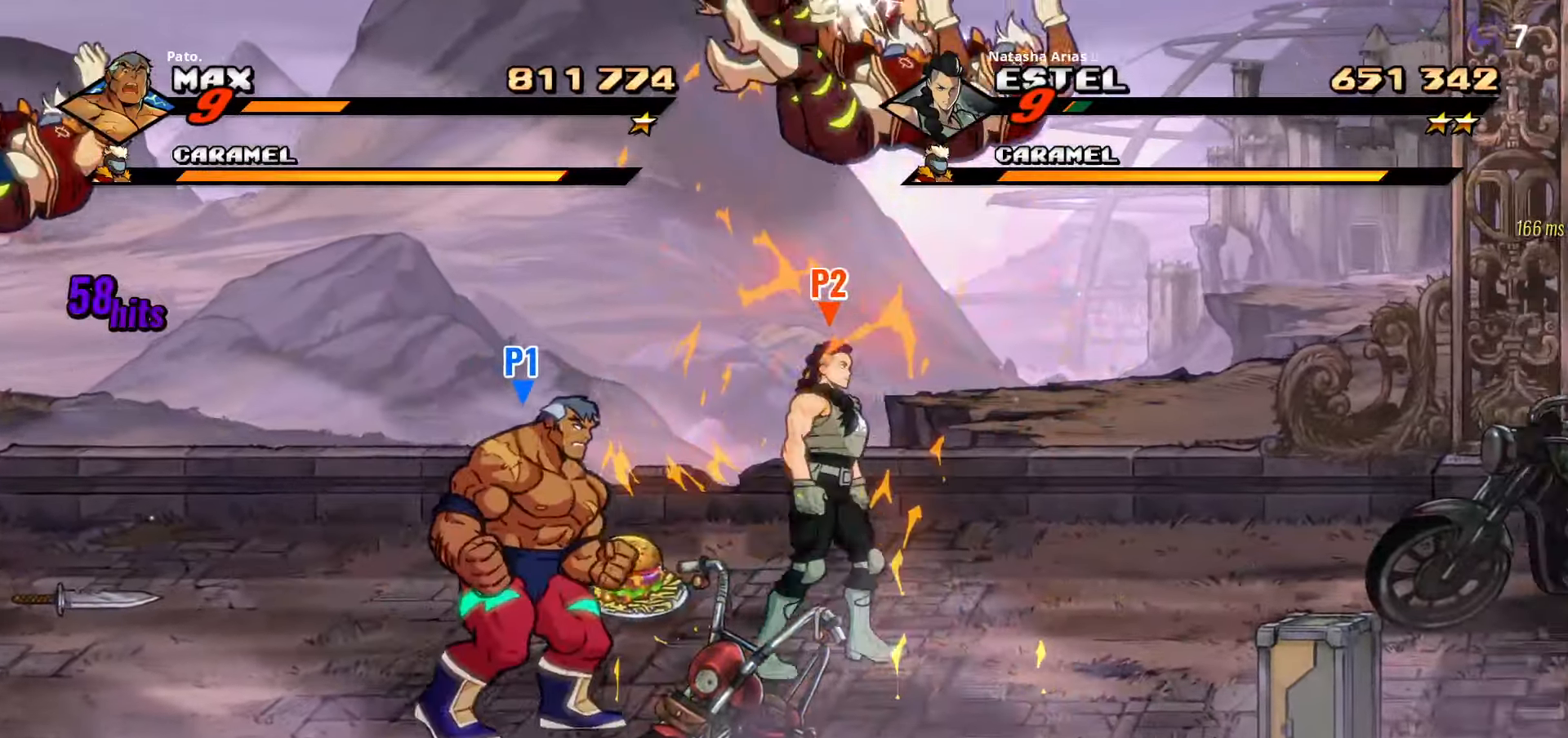
{"buttons": ["Y", "DPAD_DOWN"], "right_stick": "center", "events": [[234, "Y", "down"], [300, "Y", "up"], [334, "Y", "down"], [417, "Y", "up"], [484, "Y", "down"]]}
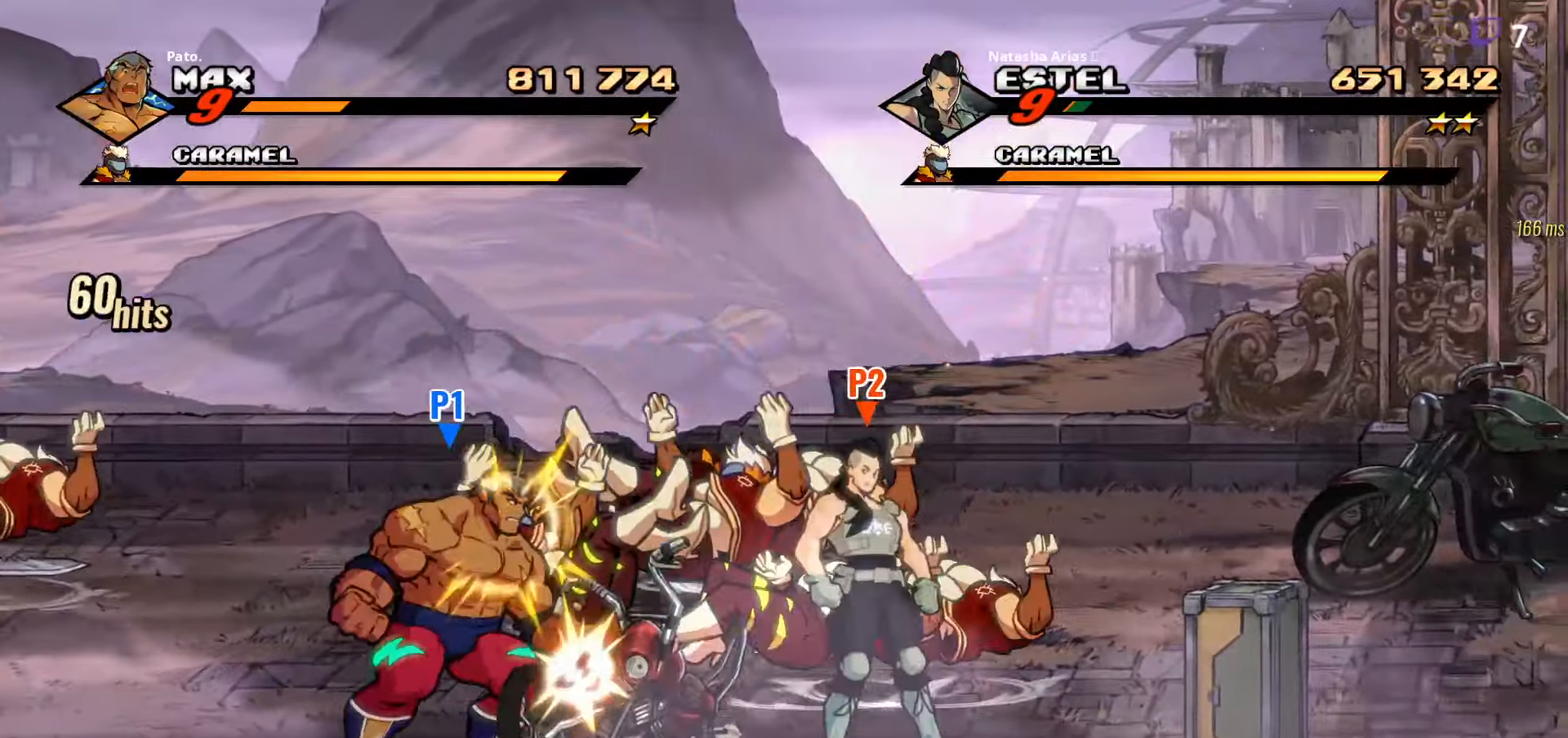
{"buttons": ["DPAD_UP"], "right_stick": "center", "events": [[83, "DPAD_DOWN", "up"], [83, "Y", "up"], [316, "DPAD_UP", "down"]]}
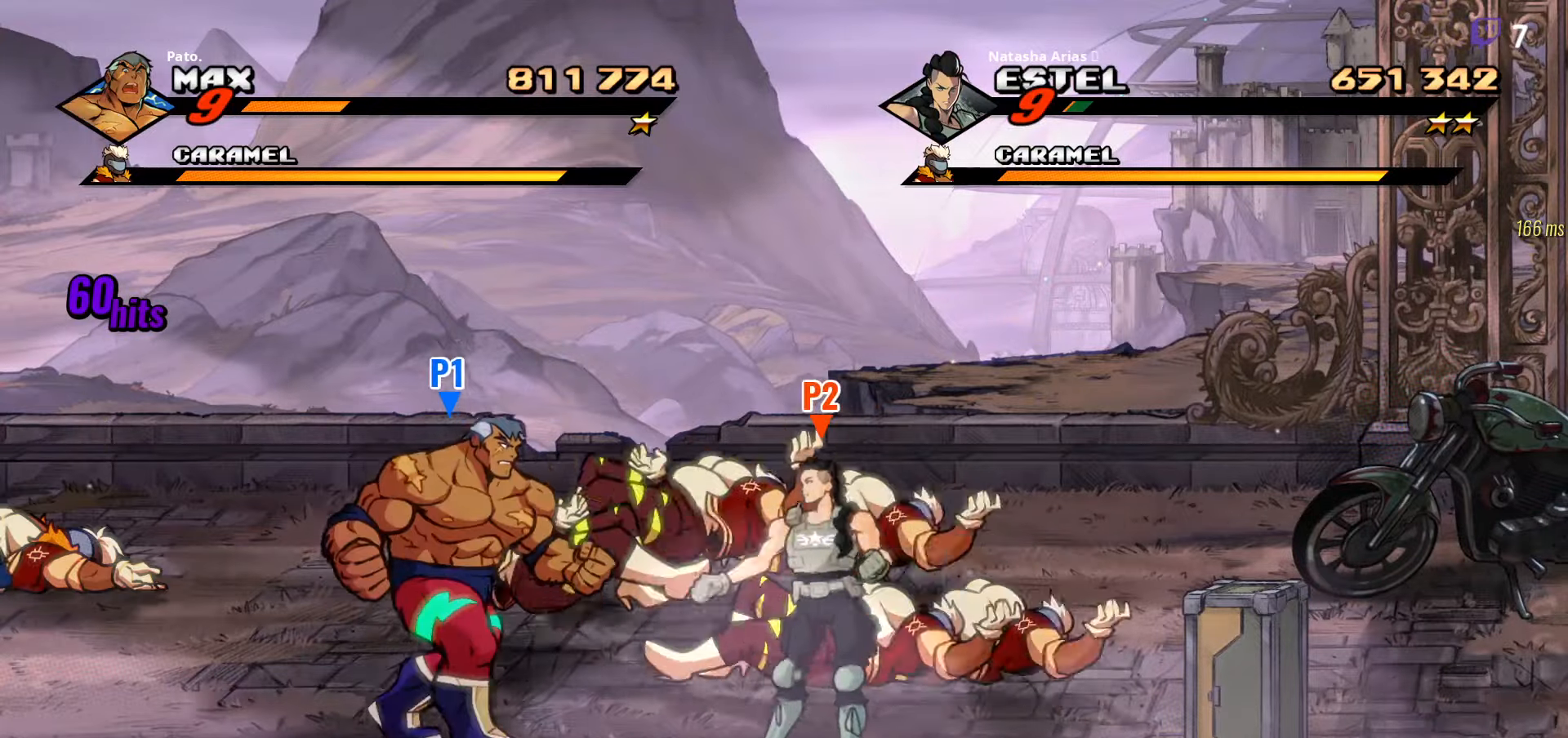
{"buttons": ["DPAD_UP", "DPAD_RIGHT"], "right_stick": "center", "events": [[300, "DPAD_RIGHT", "down"]]}
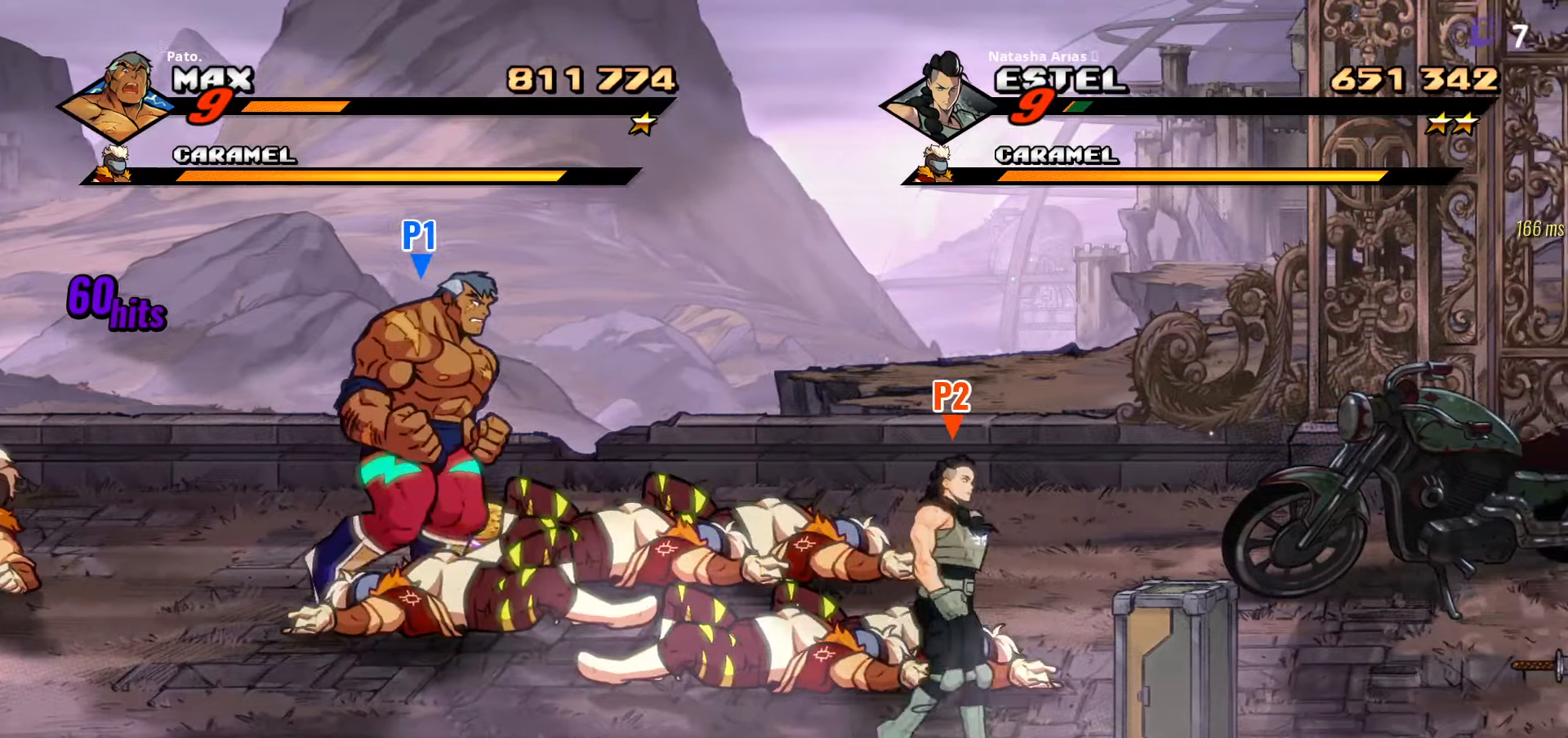
{"buttons": [], "right_stick": "center", "events": [[33, "B", "down"], [116, "DPAD_UP", "up"], [133, "DPAD_RIGHT", "up"], [216, "B", "up"], [233, "DPAD_DOWN", "down"], [250, "L1", "down"], [350, "L1", "up"], [466, "DPAD_DOWN", "up"]]}
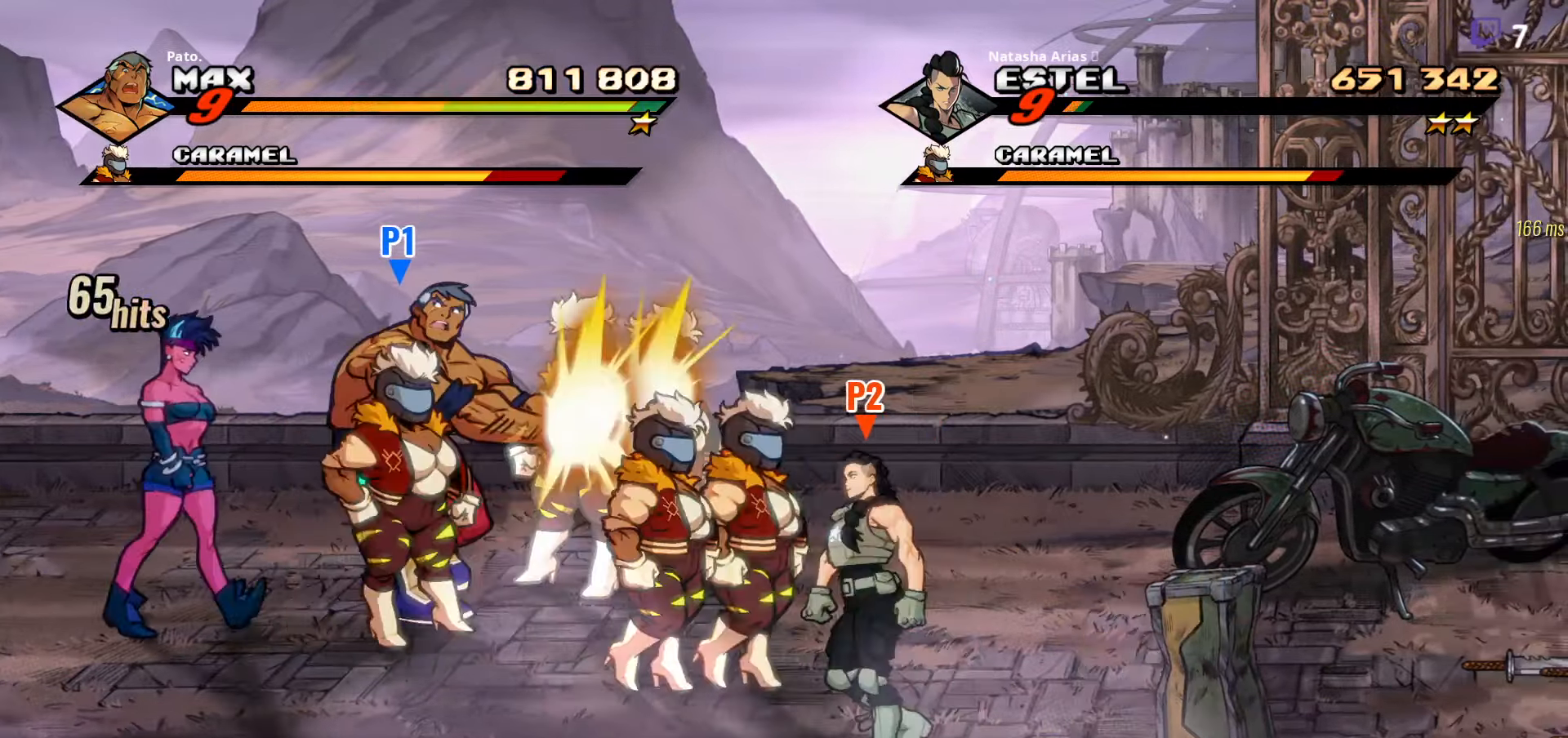
{"buttons": ["DPAD_DOWN"], "right_stick": "center", "events": [[233, "Y", "down"], [250, "DPAD_DOWN", "down"], [316, "Y", "up"]]}
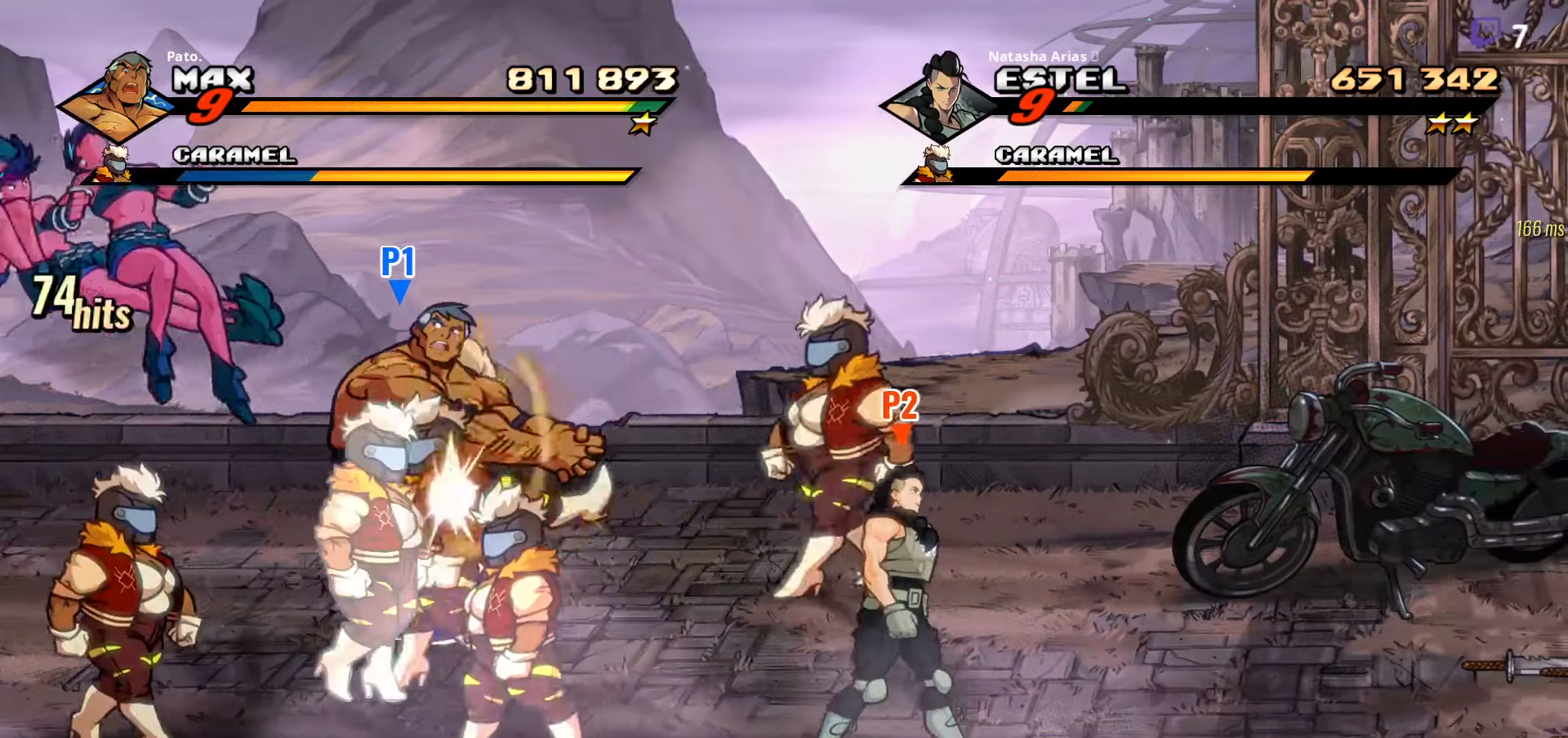
{"buttons": ["DPAD_DOWN"], "right_stick": "center", "events": [[250, "L1", "down"], [366, "L1", "up"], [416, "L1", "down"], [500, "L1", "up"]]}
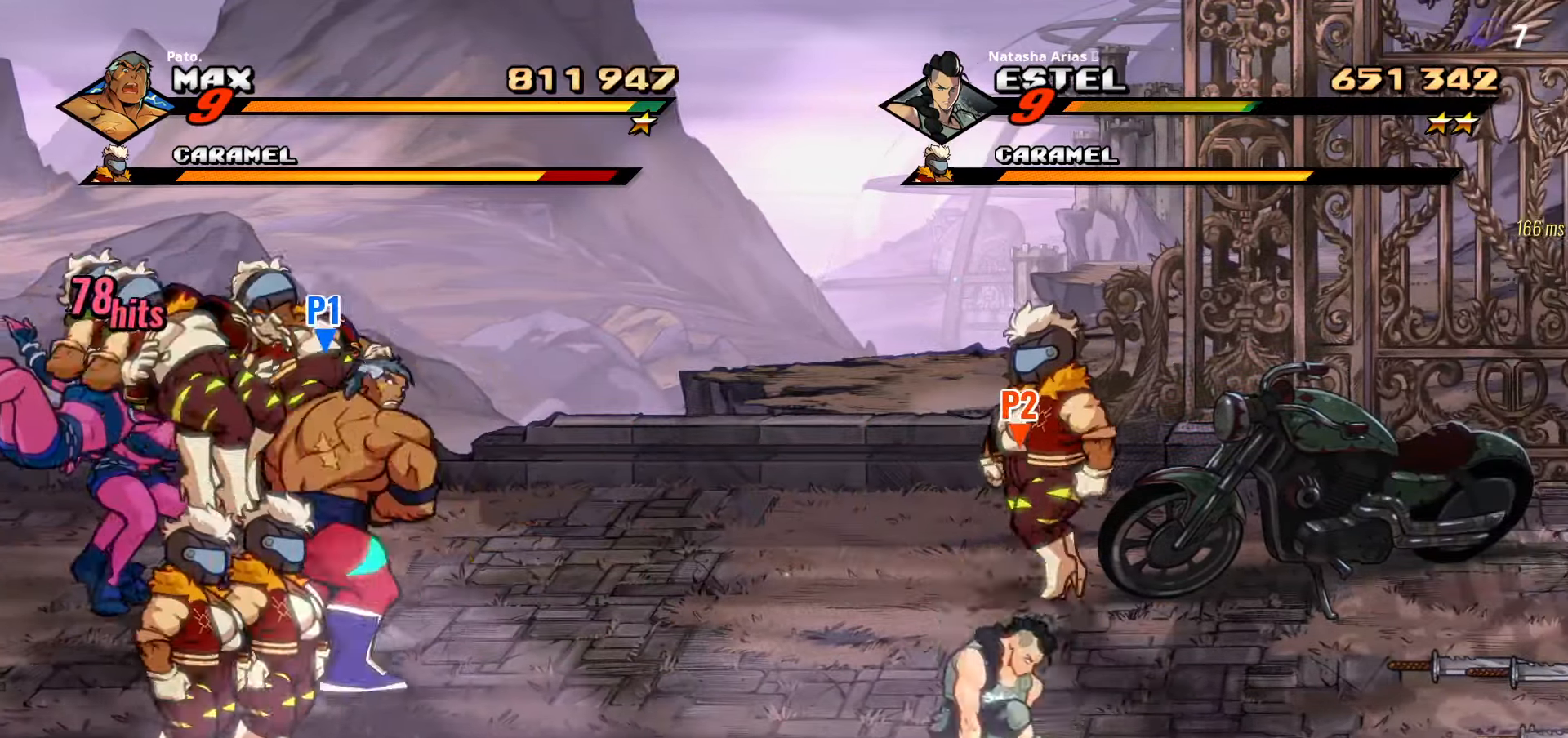
{"buttons": ["L1"], "right_stick": "center", "events": [[66, "L1", "down"], [150, "L1", "up"], [233, "DPAD_DOWN", "up"], [233, "L1", "down"], [300, "L1", "up"], [366, "L1", "down"], [433, "L1", "up"], [500, "L1", "down"]]}
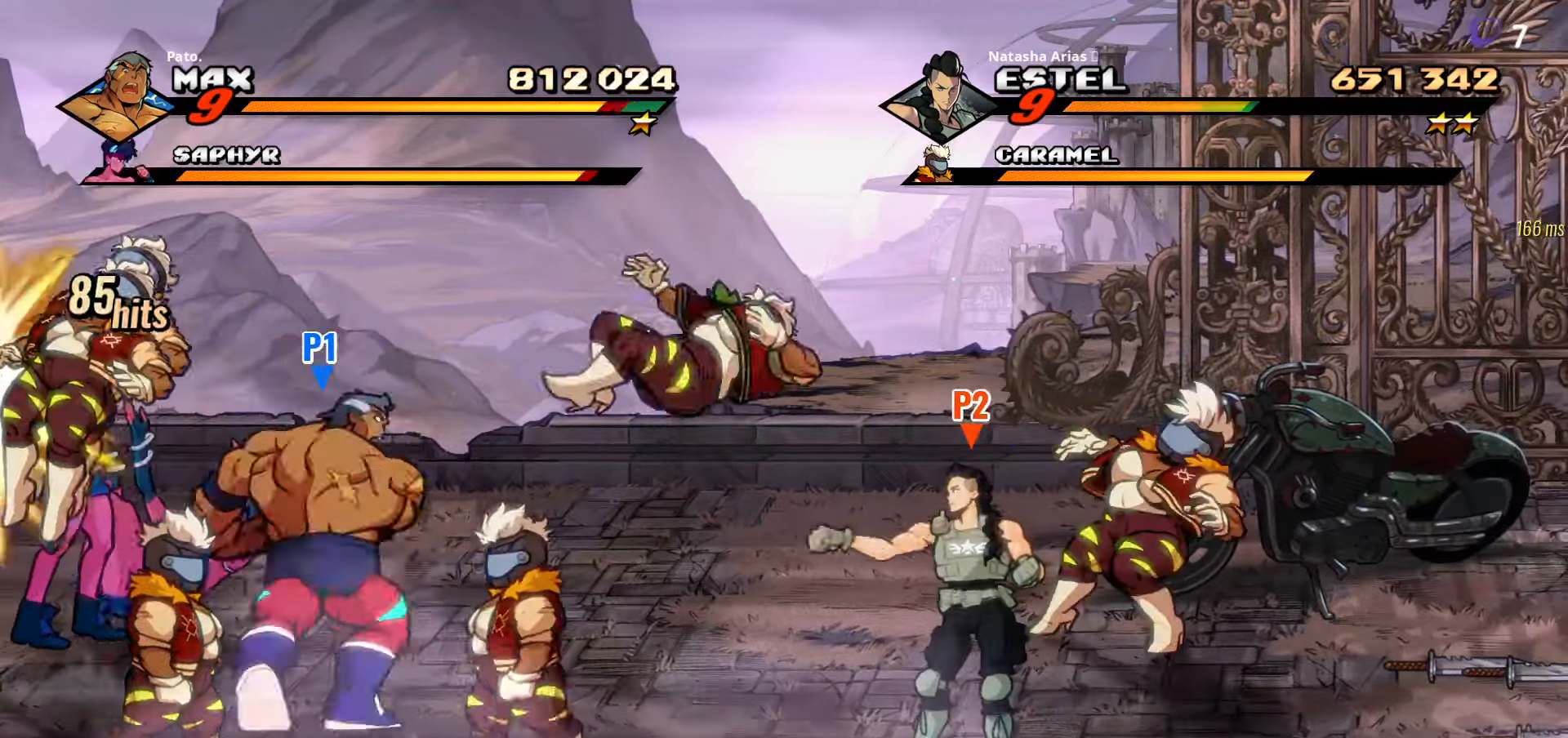
{"buttons": [], "right_stick": "center", "events": [[50, "L1", "up"], [133, "L1", "down"], [183, "L1", "up"], [300, "L1", "down"], [333, "DPAD_UP", "down"], [366, "L1", "up"], [466, "DPAD_UP", "up"]]}
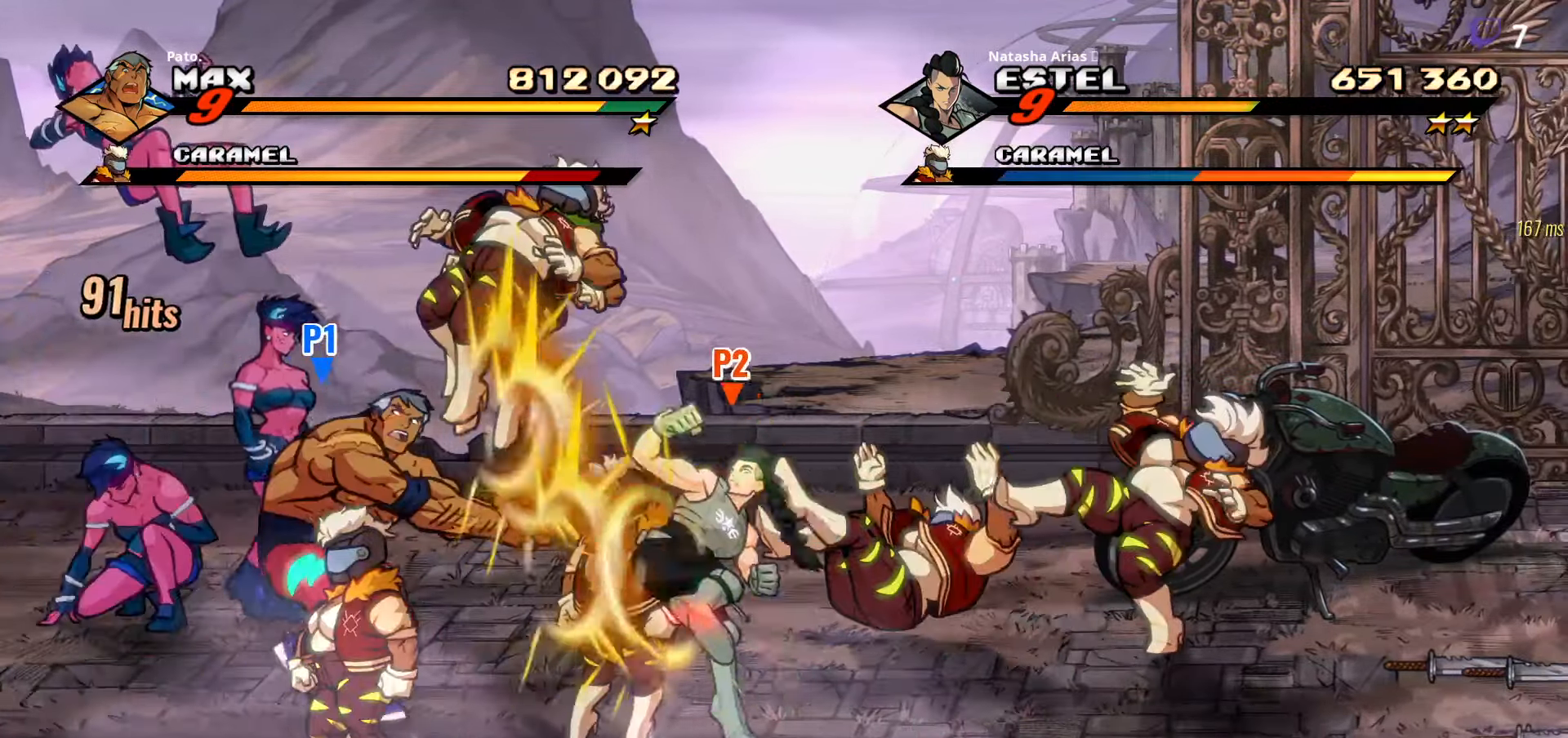
{"buttons": [], "right_stick": "center", "events": [[150, "L1", "down"], [233, "L1", "up"], [300, "L1", "down"], [366, "L1", "up"], [433, "L1", "down"], [500, "L1", "up"]]}
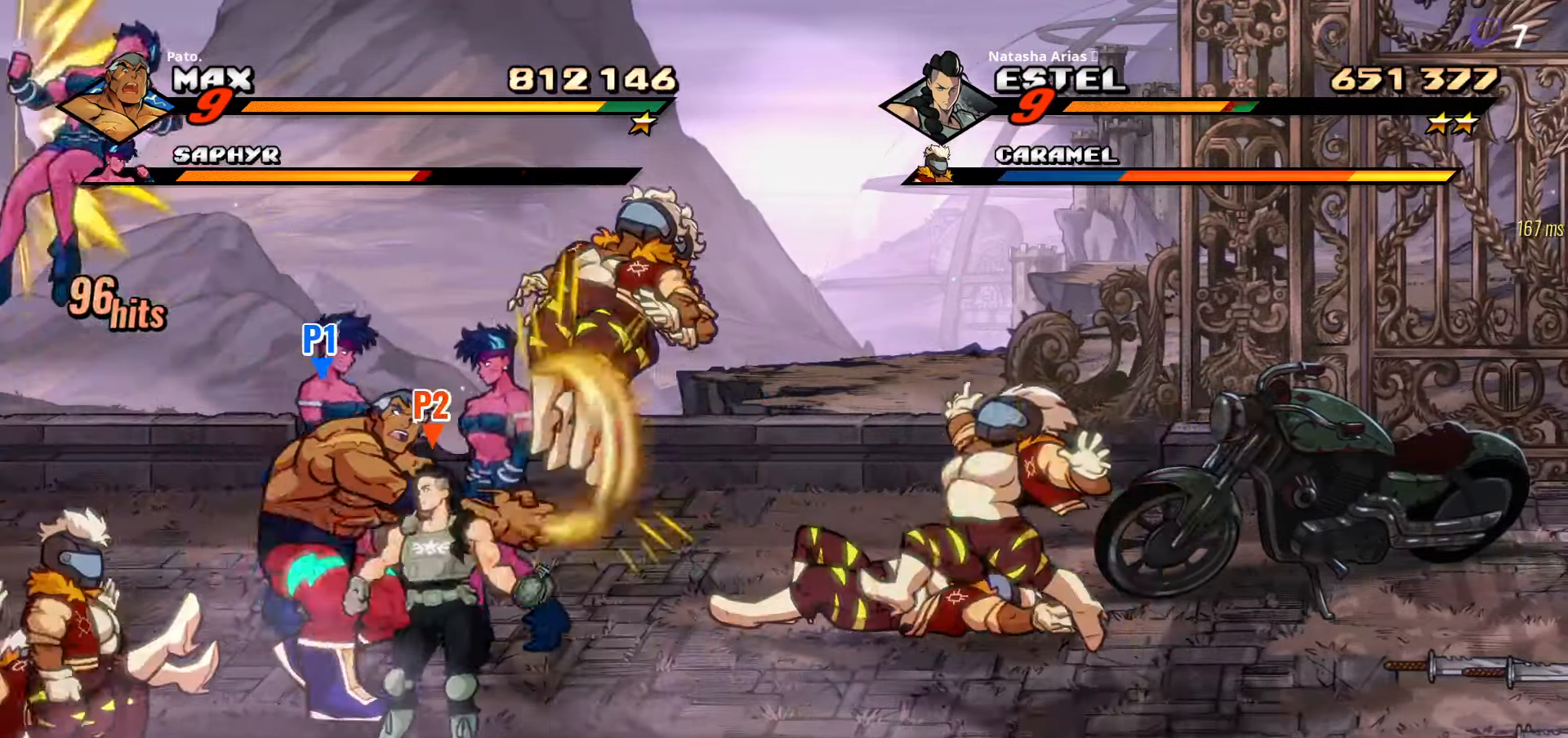
{"buttons": ["L1"], "right_stick": "center", "events": [[50, "L1", "down"], [100, "DPAD_DOWN", "down"], [100, "L1", "up"], [166, "L1", "down"], [233, "DPAD_DOWN", "up"], [233, "L1", "up"], [300, "L1", "down"], [383, "L1", "up"], [450, "L1", "down"]]}
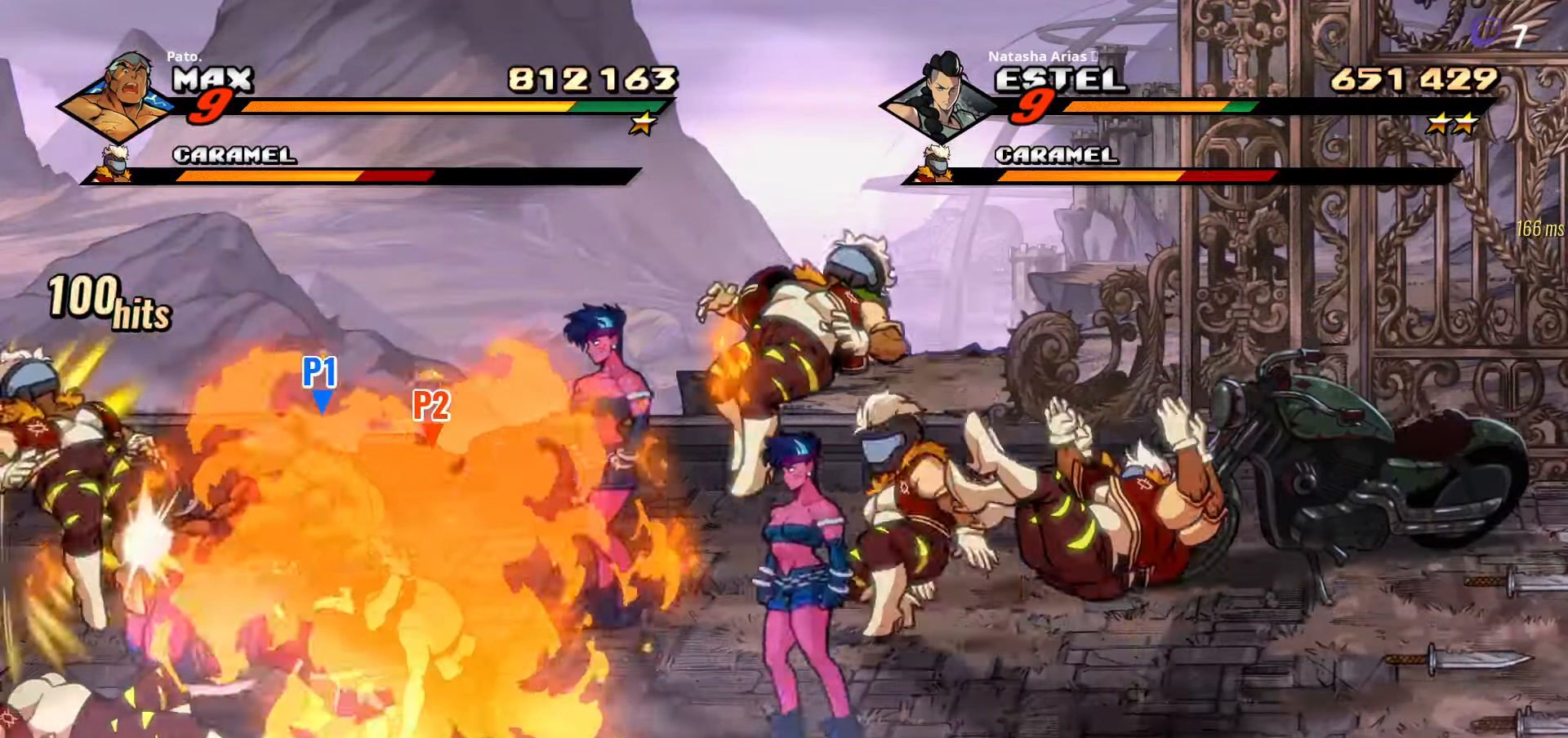
{"buttons": ["L1"], "right_stick": "center", "events": [[16, "L1", "up"], [100, "L1", "down"], [183, "L1", "up"], [466, "L1", "down"]]}
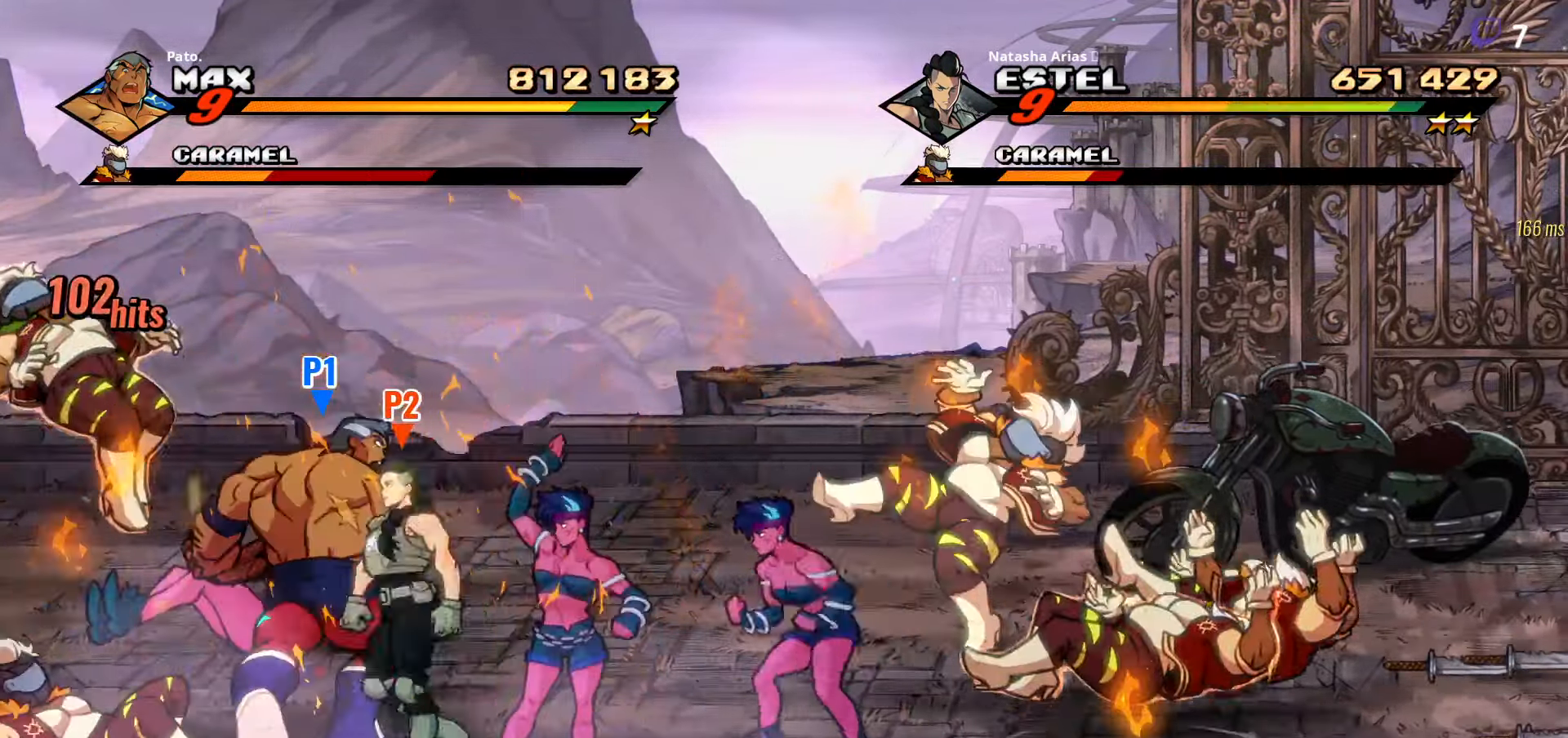
{"buttons": [], "right_stick": "center", "events": [[50, "L1", "up"], [100, "L1", "down"], [283, "L1", "up"], [333, "L1", "down"], [483, "L1", "up"]]}
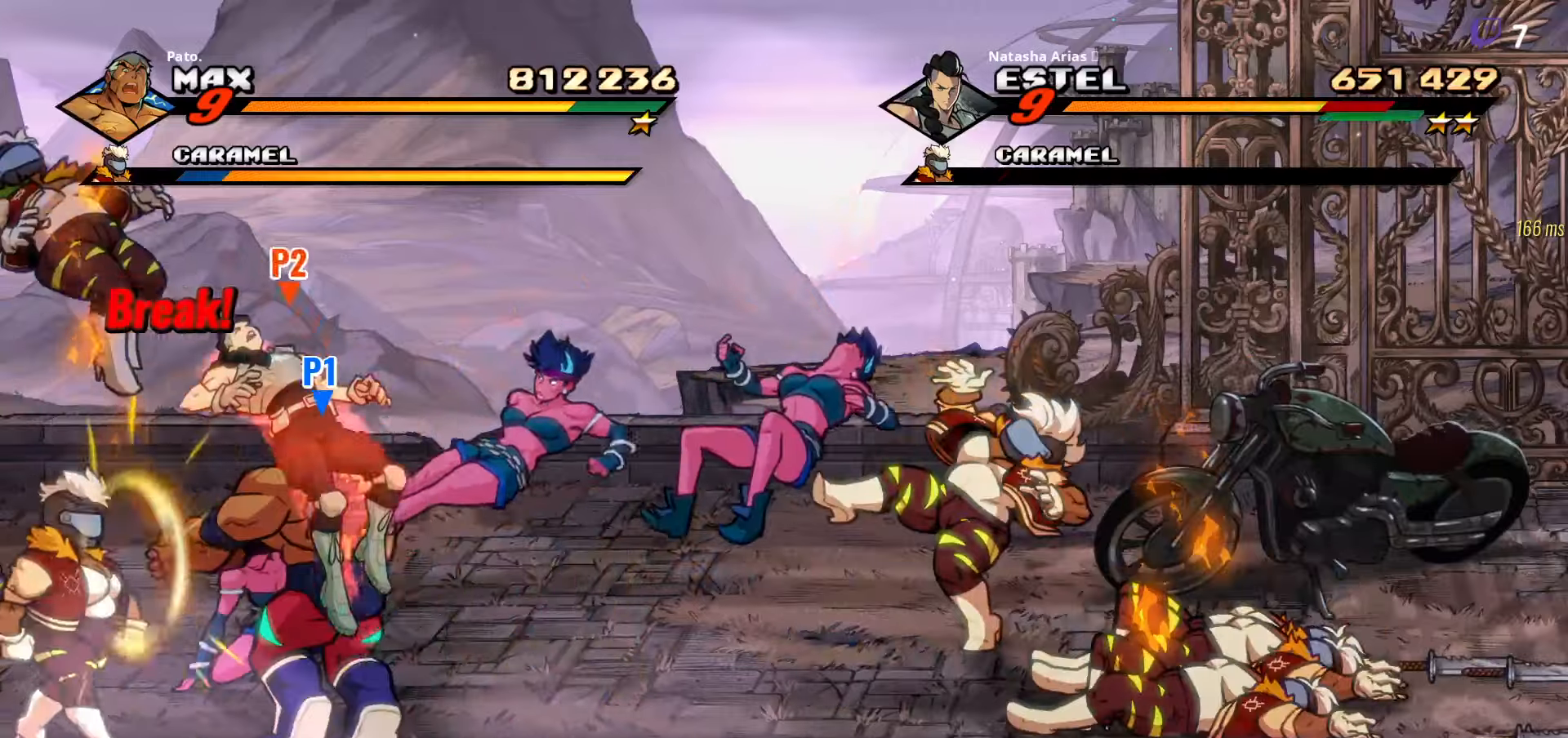
{"buttons": [], "right_stick": "center", "events": [[50, "L1", "down"], [117, "L1", "up"], [183, "L1", "down"], [217, "L1", "up"], [250, "L1", "down"], [333, "L1", "up"], [383, "L1", "down"], [467, "L1", "up"]]}
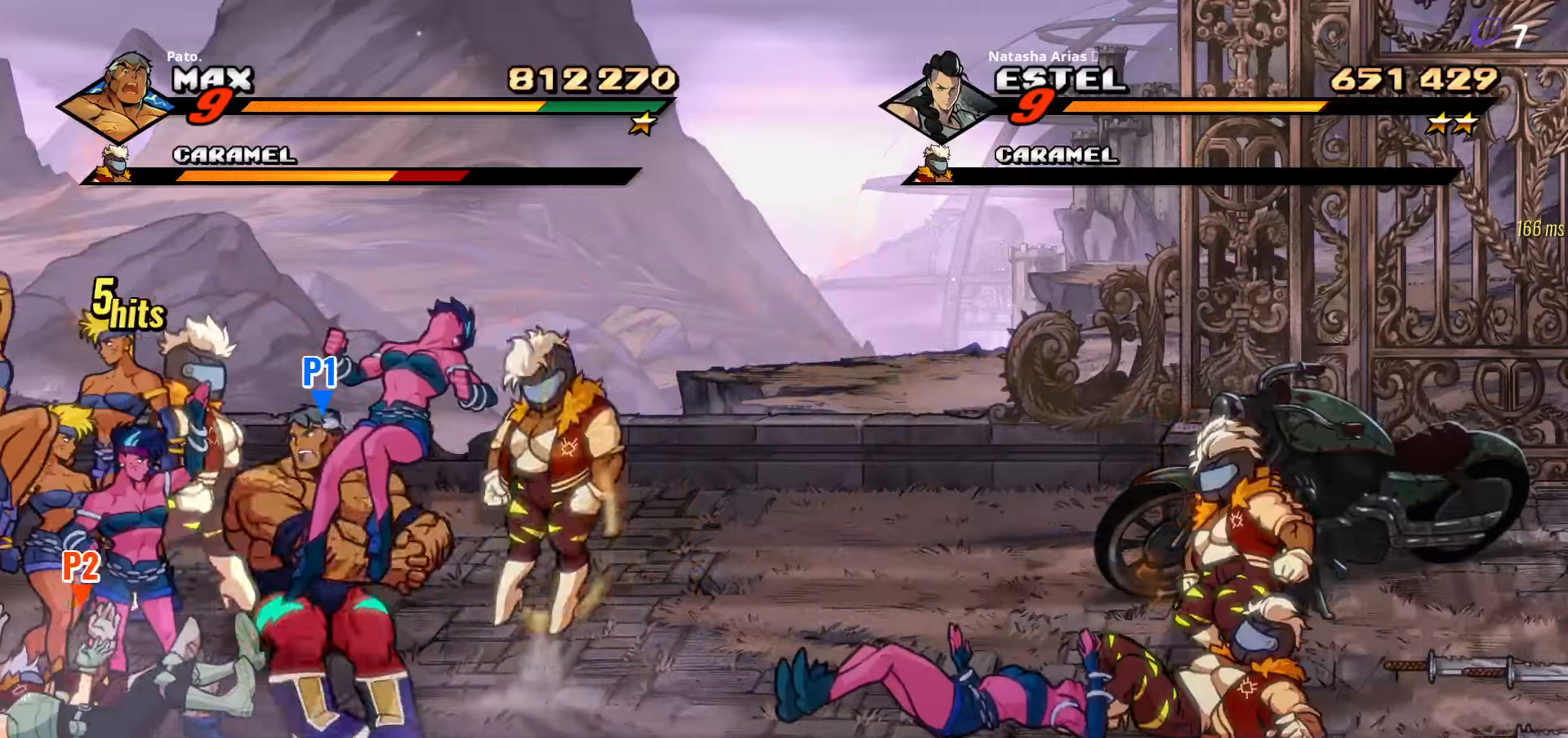
{"buttons": ["DPAD_UP"], "right_stick": "center", "events": [[83, "L1", "down"], [183, "L1", "up"], [200, "DPAD_UP", "down"]]}
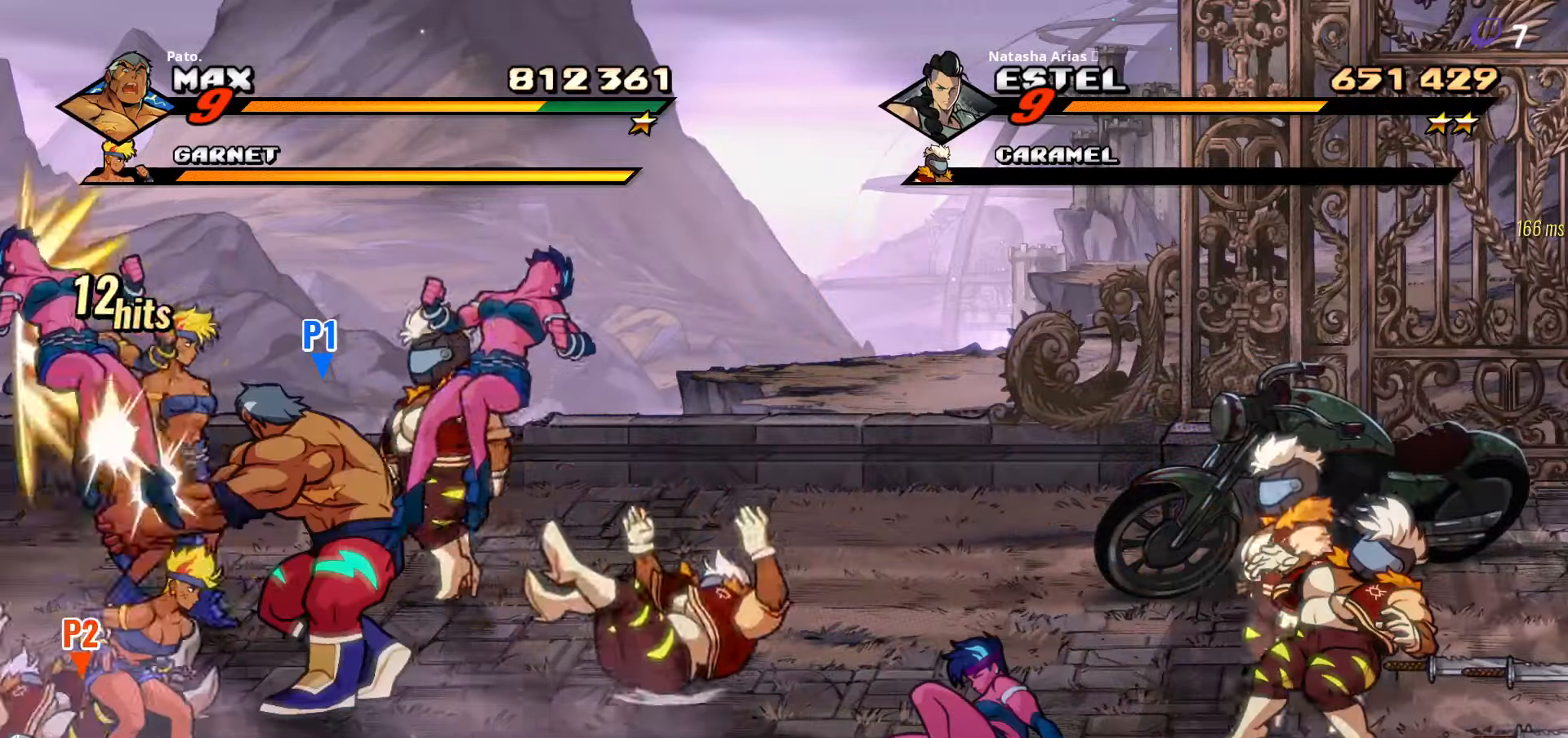
{"buttons": [], "right_stick": "center", "events": [[150, "DPAD_UP", "up"], [250, "L1", "down"], [350, "L1", "up"], [417, "L1", "down"], [500, "L1", "up"]]}
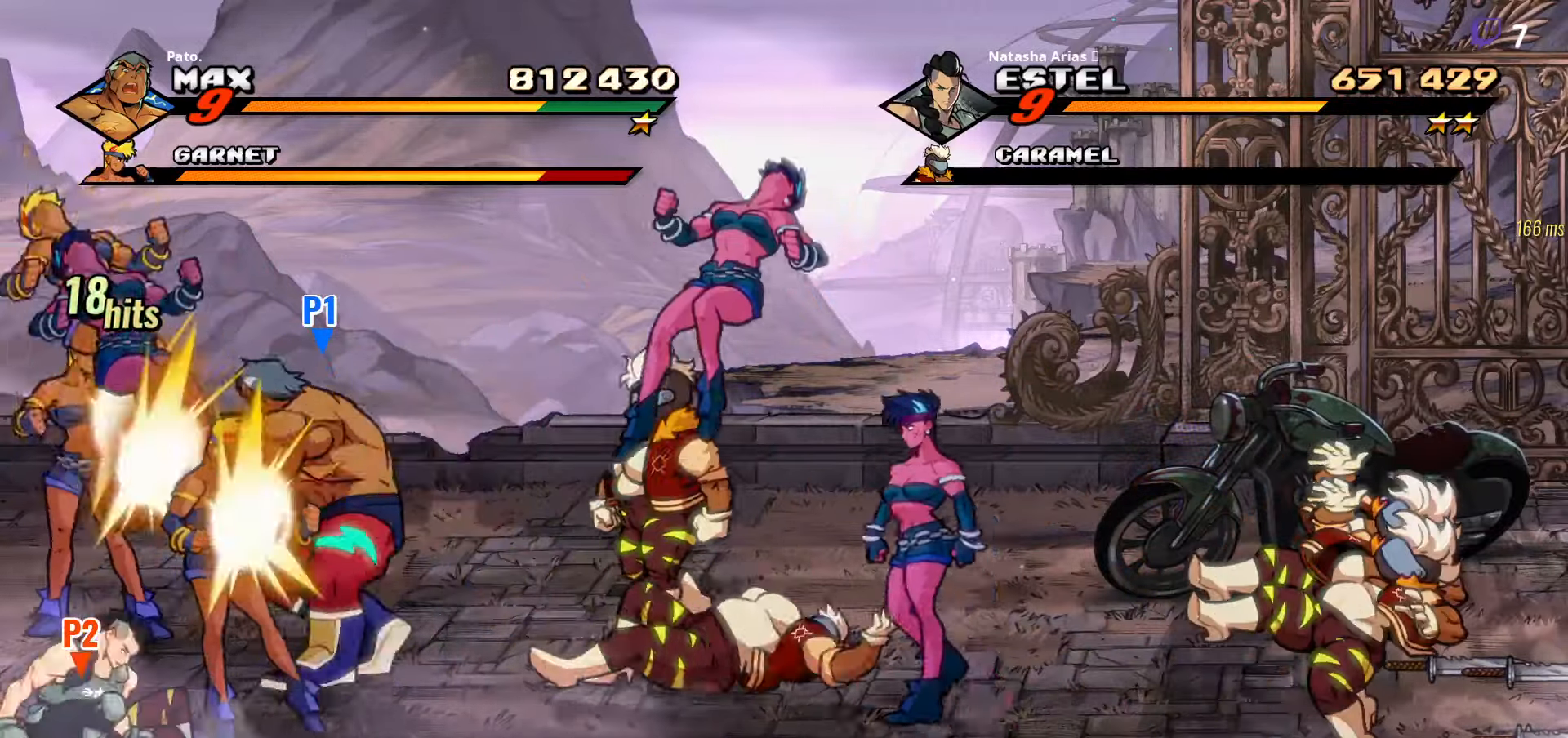
{"buttons": ["L1"], "right_stick": "center", "events": [[67, "L1", "down"], [133, "L1", "up"], [183, "L1", "down"], [267, "L1", "up"], [317, "L1", "down"], [383, "L1", "up"], [450, "L1", "down"]]}
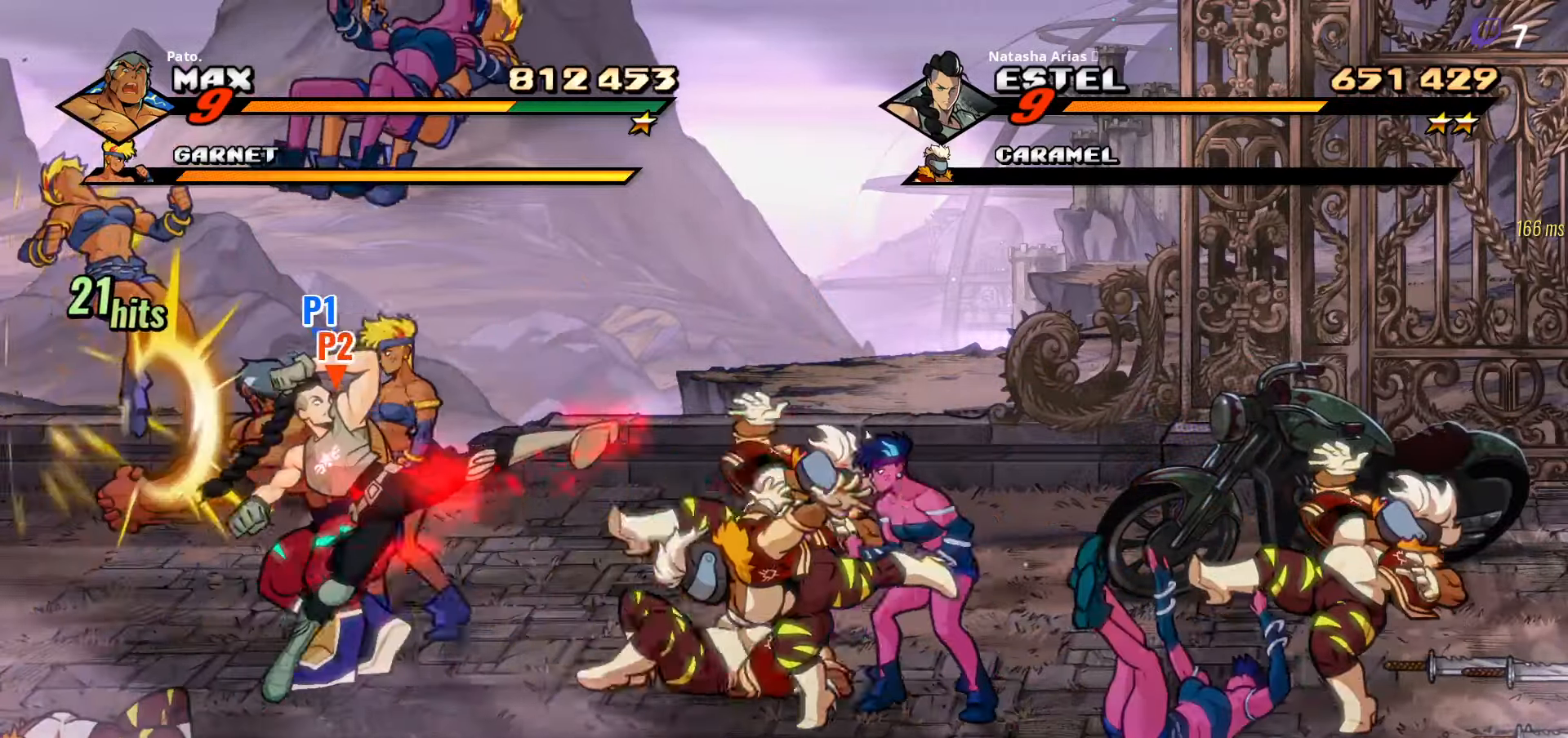
{"buttons": ["DPAD_RIGHT"], "right_stick": "center", "events": [[17, "L1", "up"], [50, "DPAD_RIGHT", "down"]]}
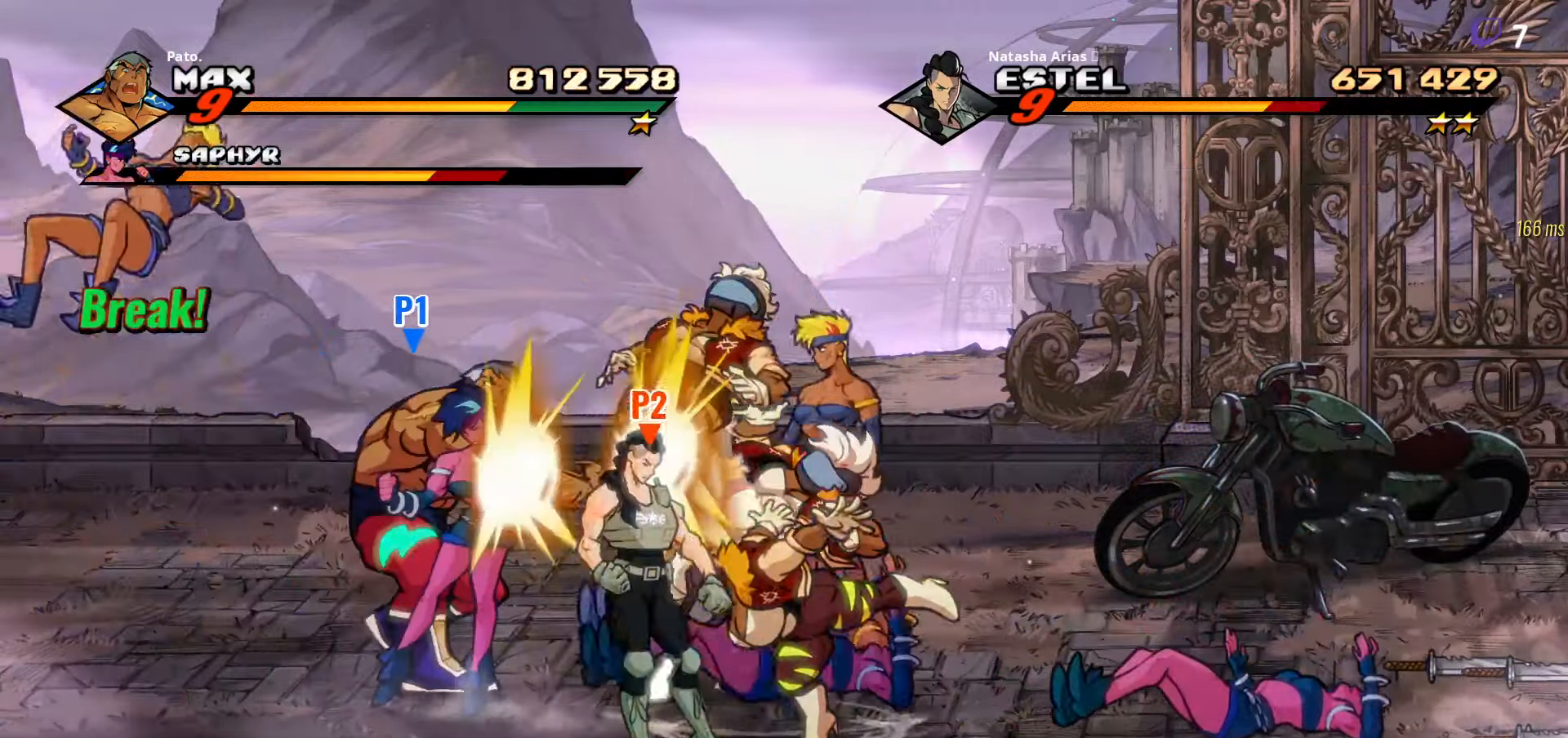
{"buttons": ["L1", "DPAD_RIGHT"], "right_stick": "center", "events": [[83, "DPAD_DOWN", "down"], [250, "DPAD_DOWN", "up"], [267, "L1", "down"], [383, "L1", "up"], [450, "L1", "down"]]}
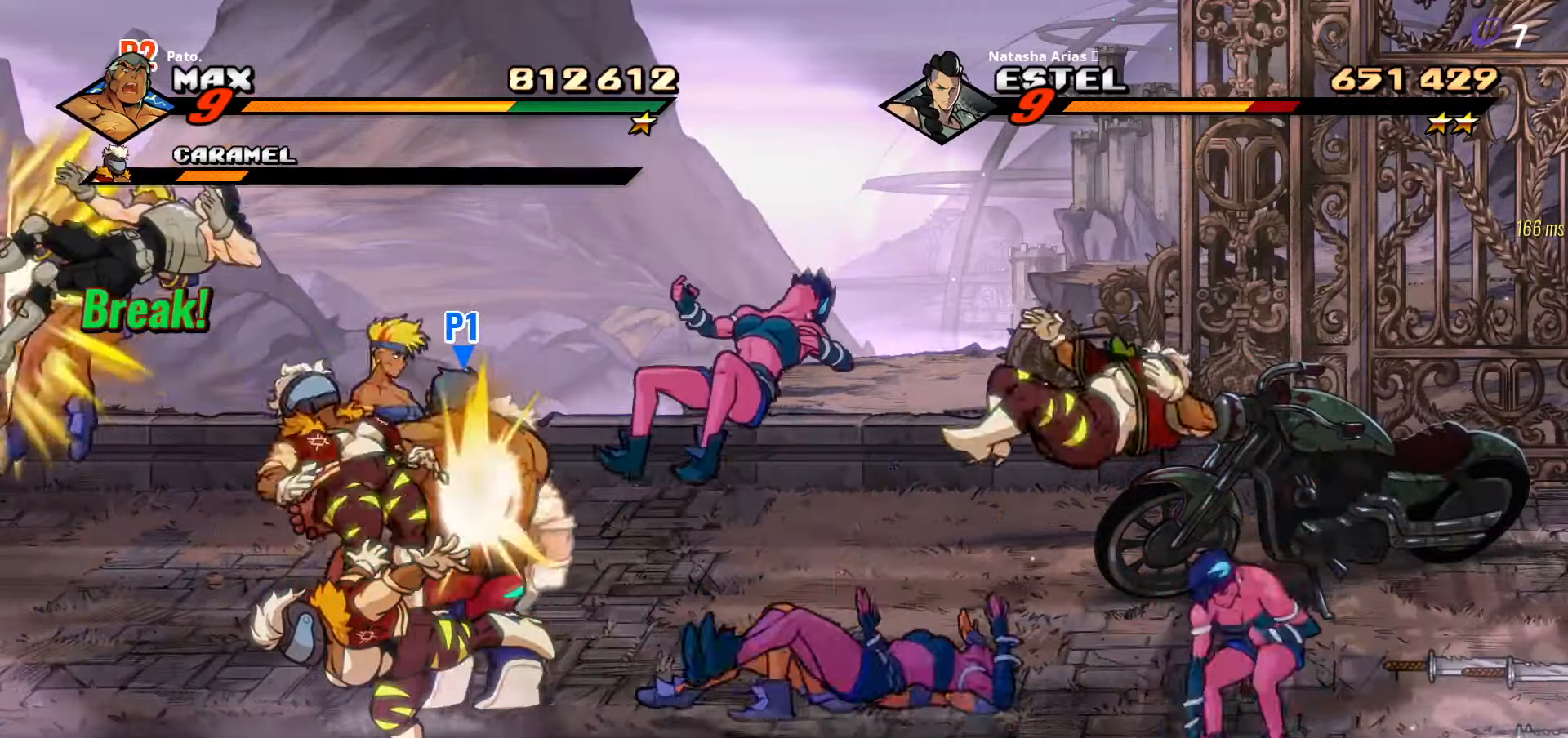
{"buttons": ["DPAD_RIGHT"], "right_stick": "center", "events": [[33, "L1", "up"], [100, "L1", "down"], [183, "L1", "up"]]}
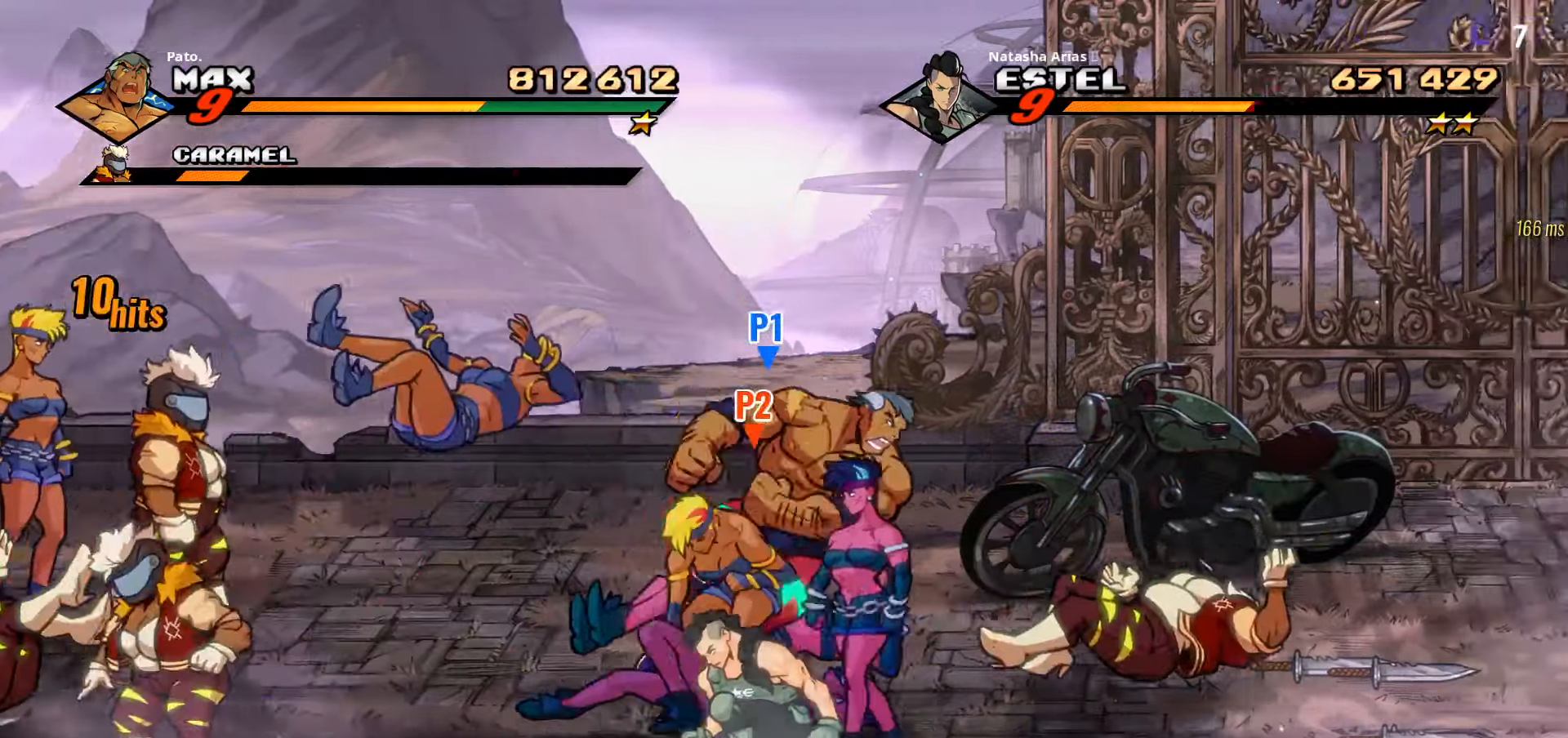
{"buttons": [], "right_stick": "center", "events": [[33, "DPAD_RIGHT", "up"], [267, "L1", "down"], [367, "L1", "up"], [417, "L1", "down"], [483, "L1", "up"]]}
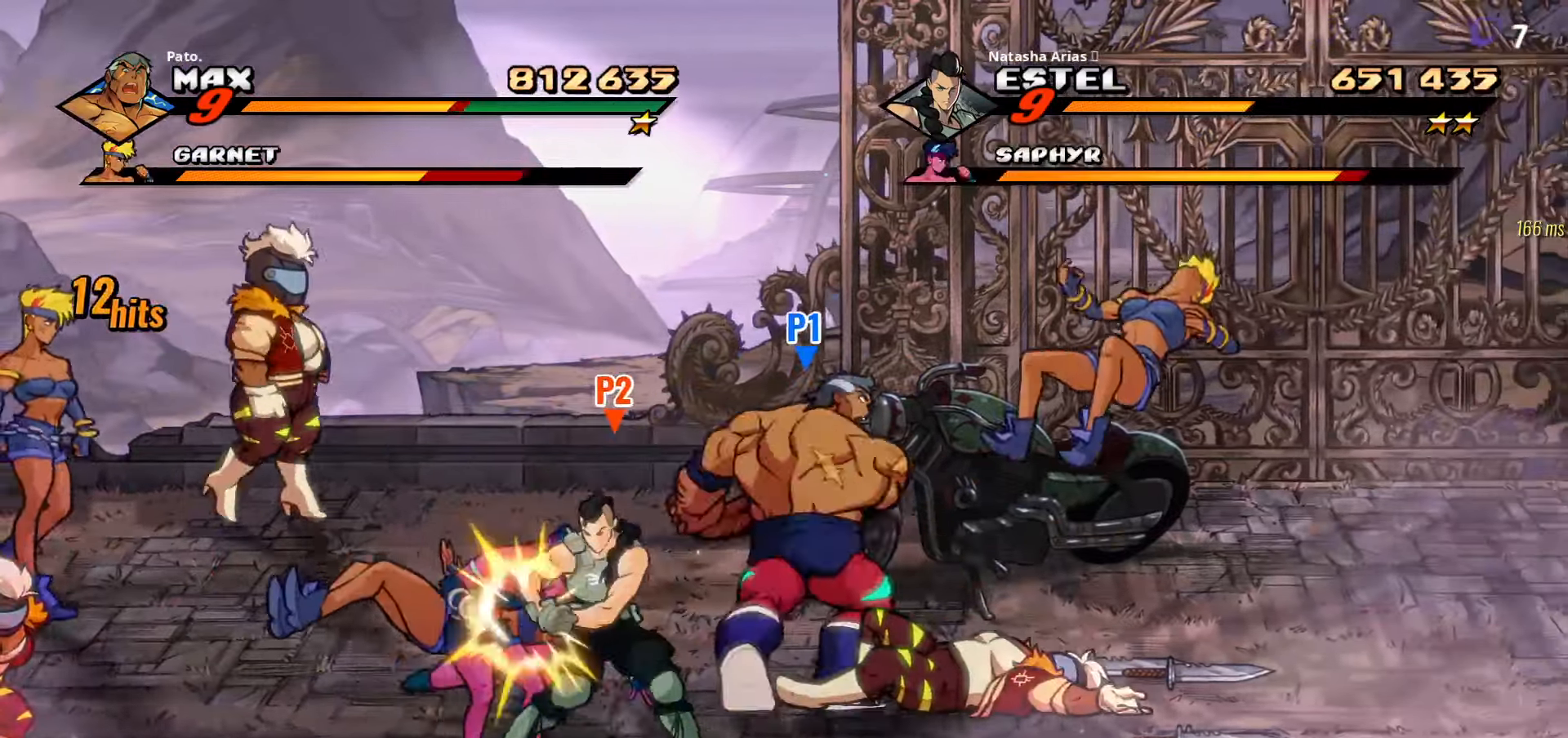
{"buttons": ["DPAD_RIGHT"], "right_stick": "center", "events": [[317, "DPAD_RIGHT", "down"]]}